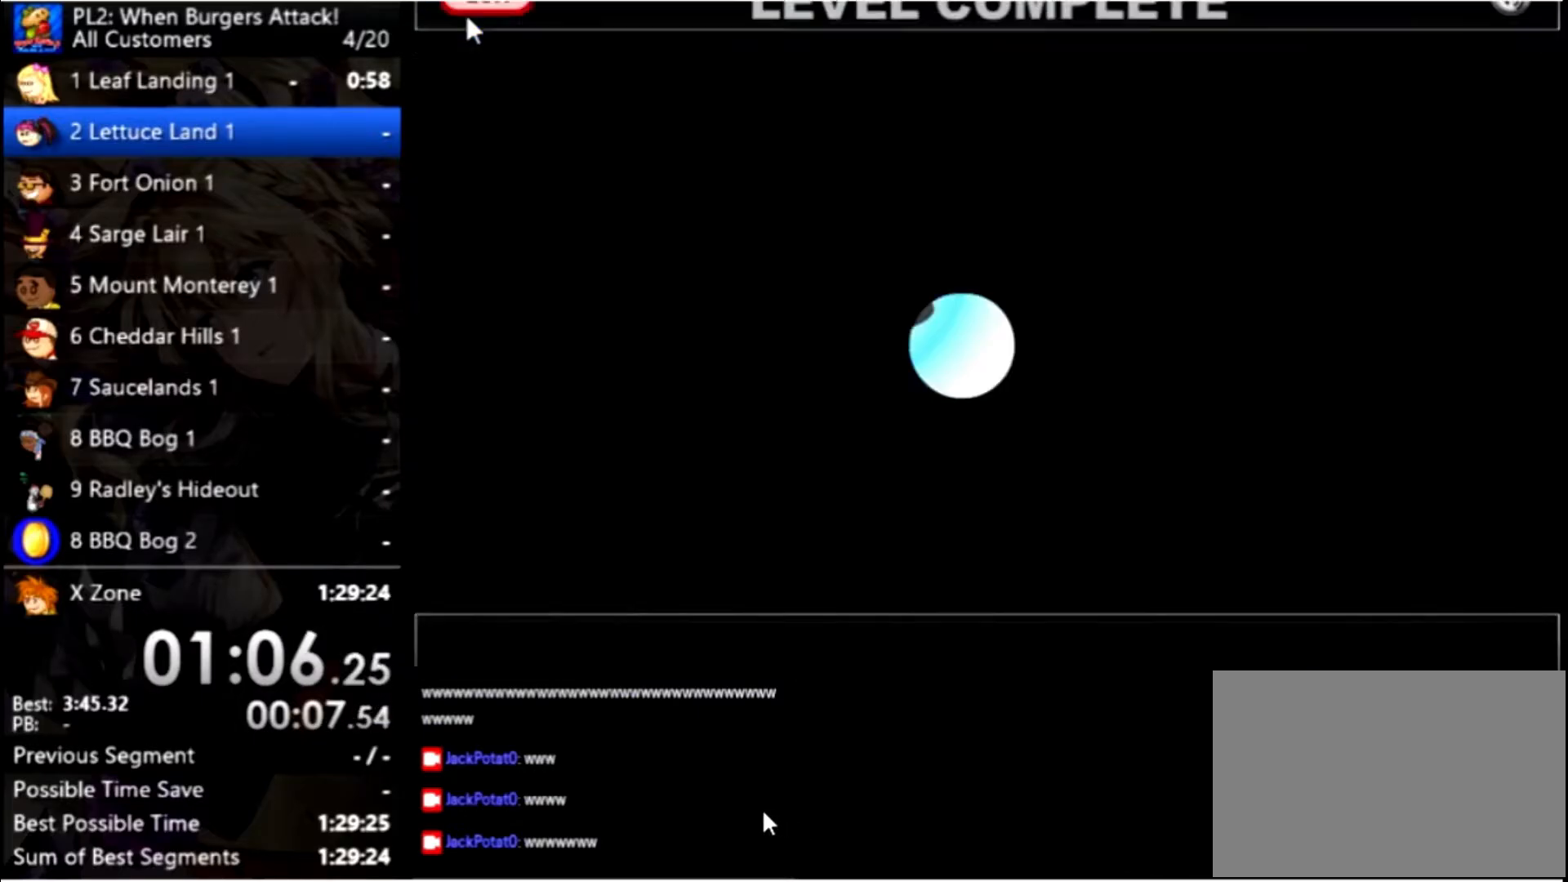
Gameplay with keyboard and mouse; each line is a JSON object with the keys and mouse buttons held at the frame after it. "events" lists presses ("down") and releases ("up") of "down", "left", "right", "space", "up", "mouse_left" and "mouse_right" between this image and that frame as [ms after this image, input, new state], when the widget could be followed in between. "mouse_left", "mouse_right" = the "left", "right" buttons of the "mouse" list. No other keys are recorded. Mouse movement is not recorded.
{"keys": [], "mouse": [], "events": [[67, "mouse_left", "down"], [167, "mouse_left", "up"]]}
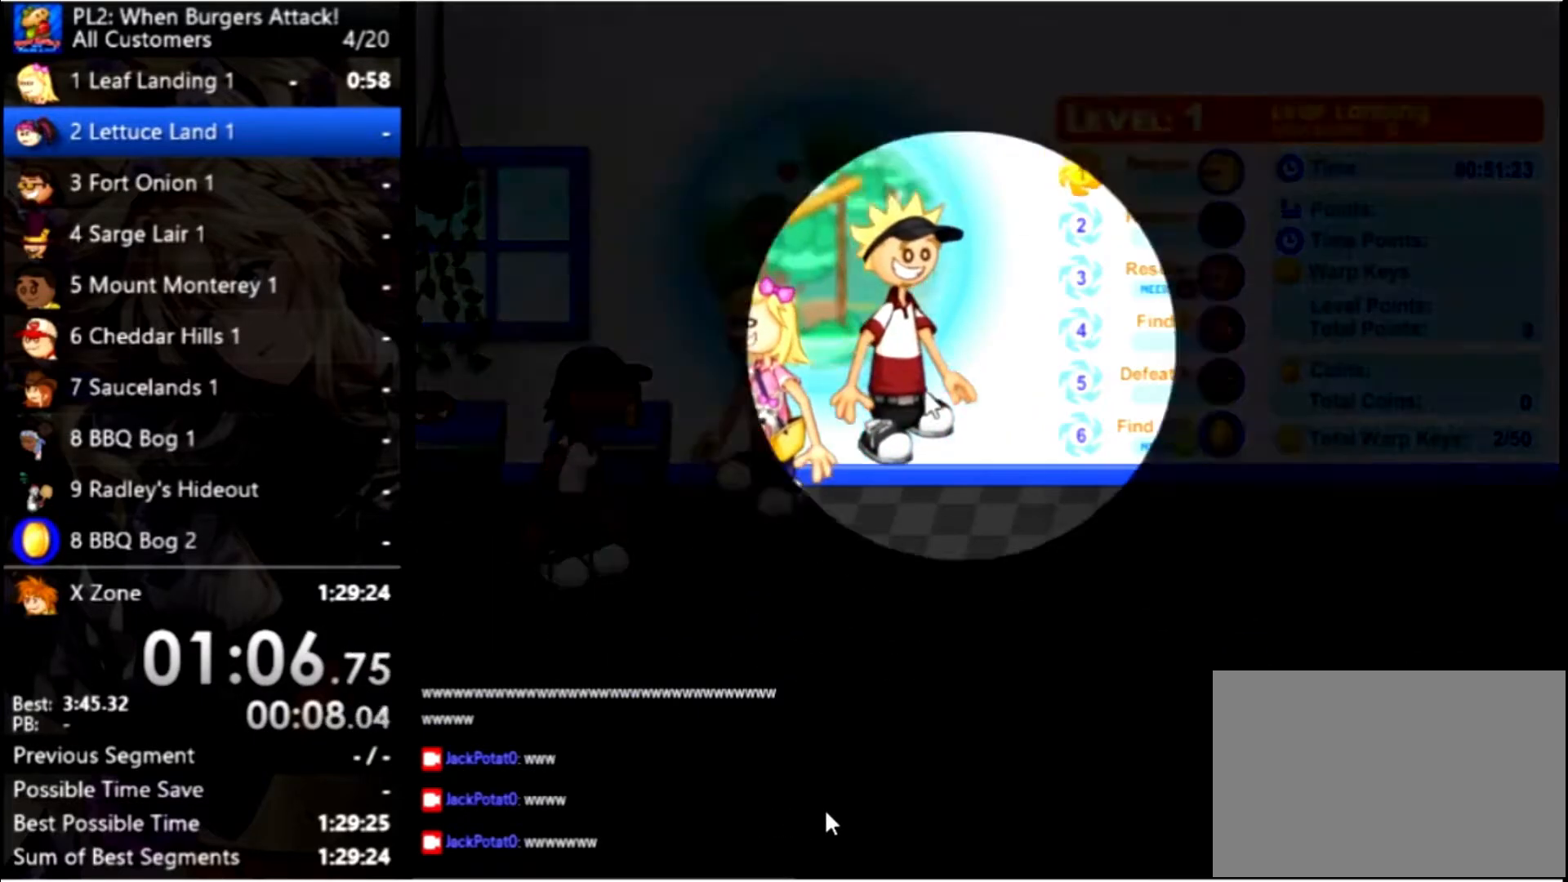
{"keys": [], "mouse": ["left"], "events": [[400, "mouse_left", "down"]]}
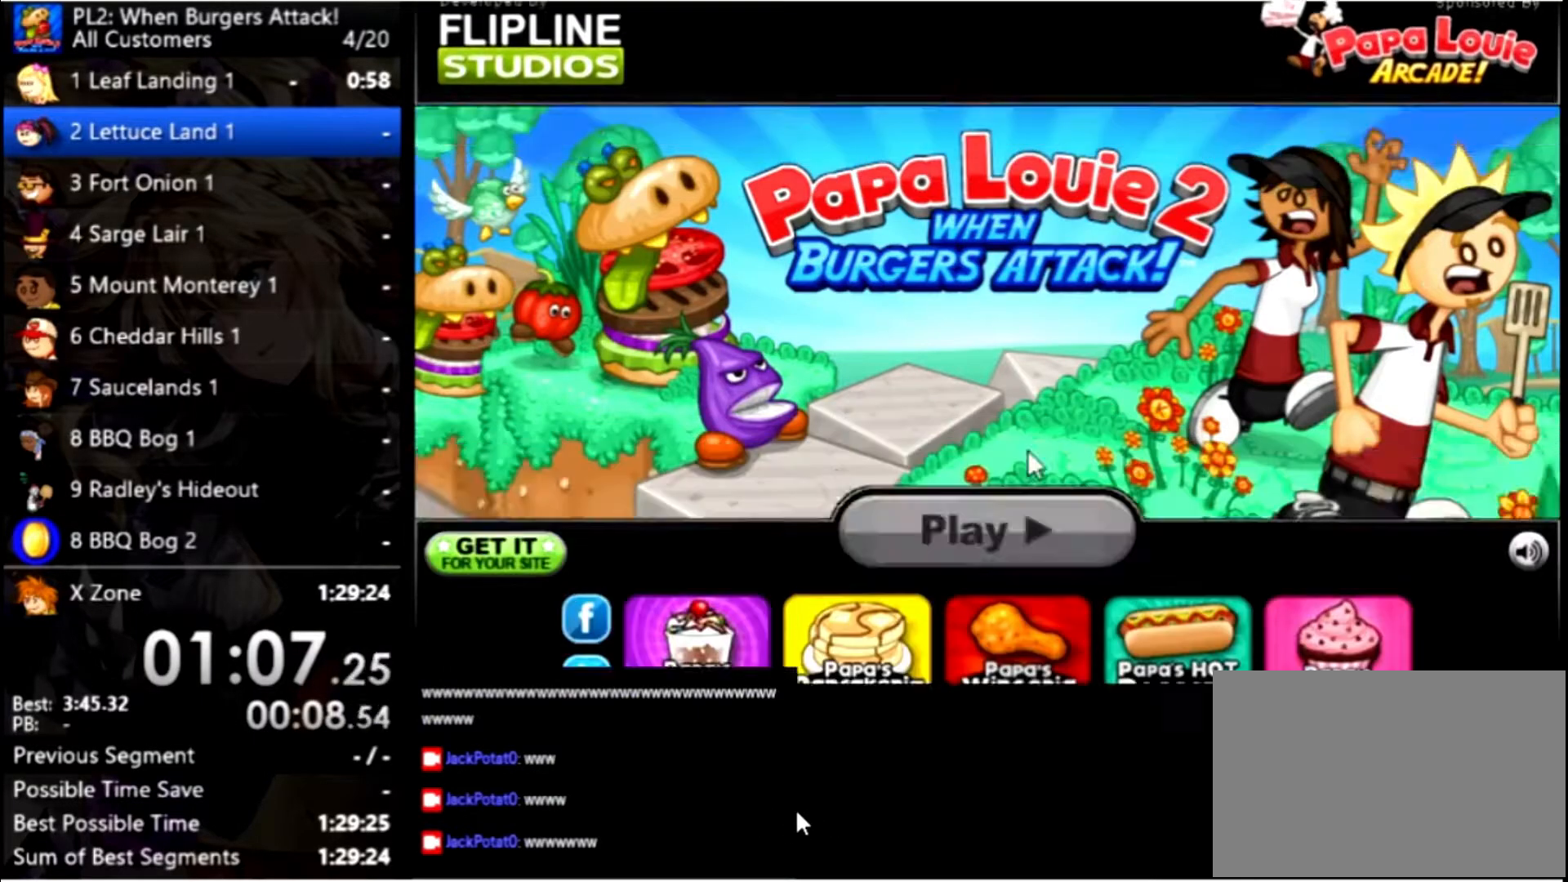
{"keys": [], "mouse": [], "events": [[34, "mouse_left", "up"]]}
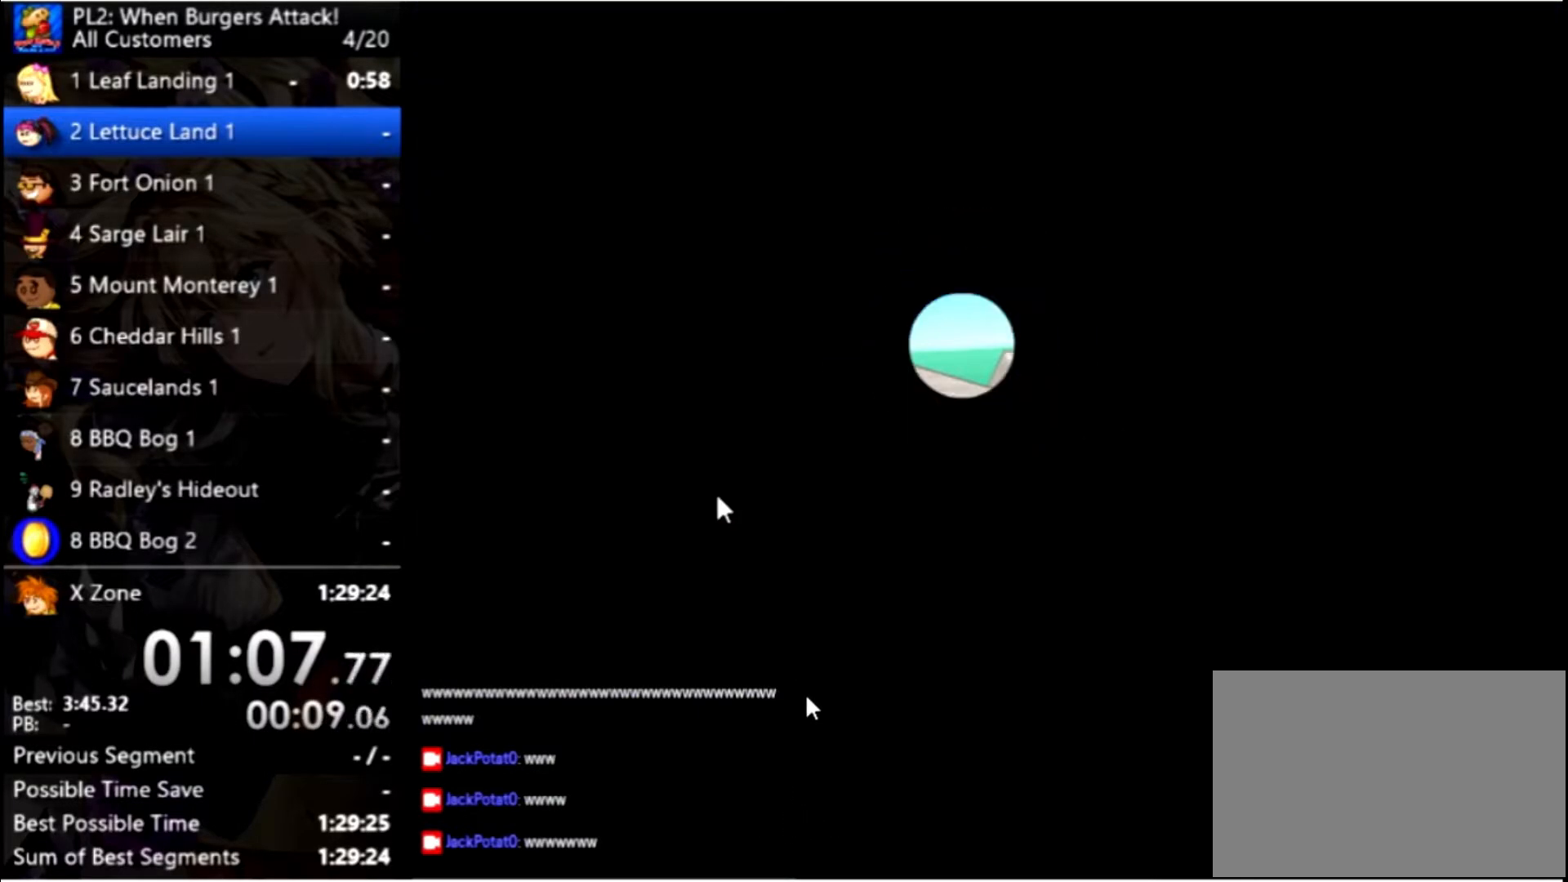
{"keys": [], "mouse": ["left"], "events": [[500, "mouse_left", "down"]]}
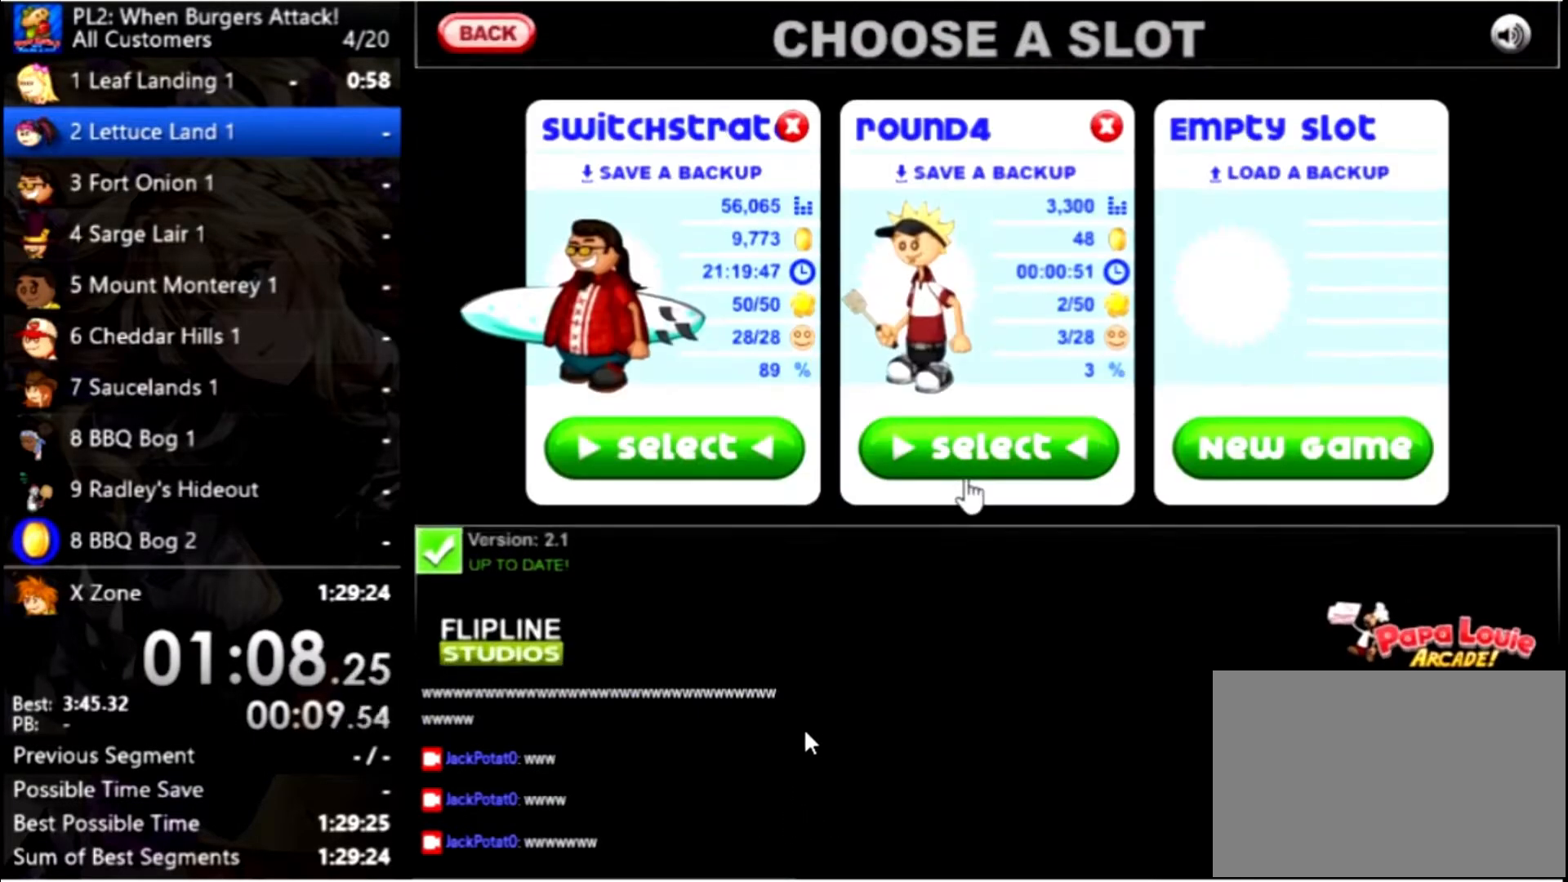
{"keys": [], "mouse": [], "events": [[67, "mouse_left", "up"]]}
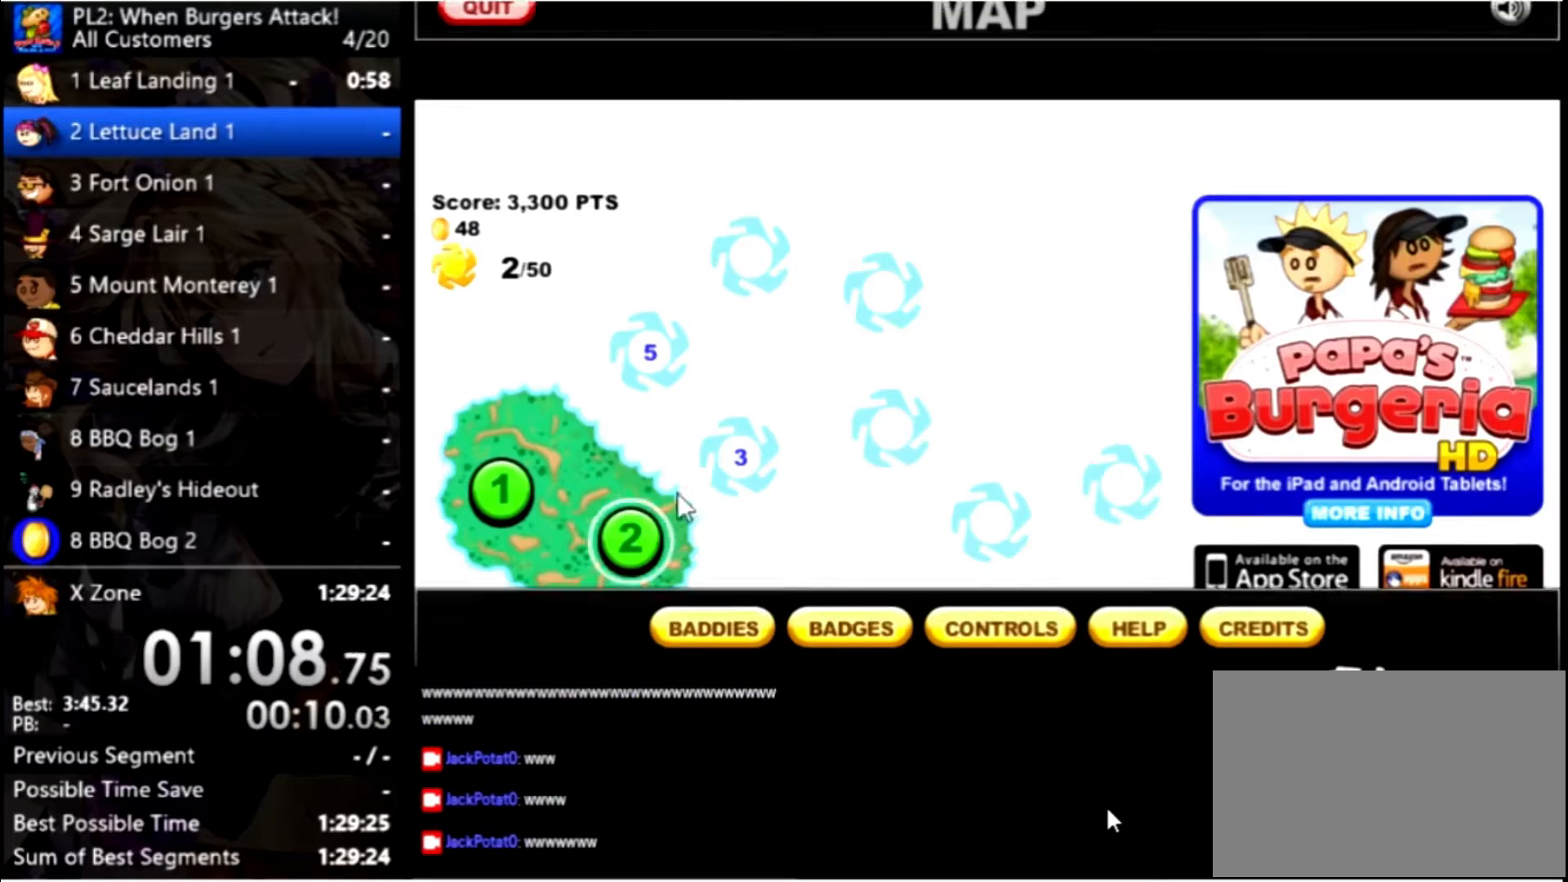
{"keys": [], "mouse": [], "events": [[334, "mouse_left", "down"], [434, "mouse_left", "up"]]}
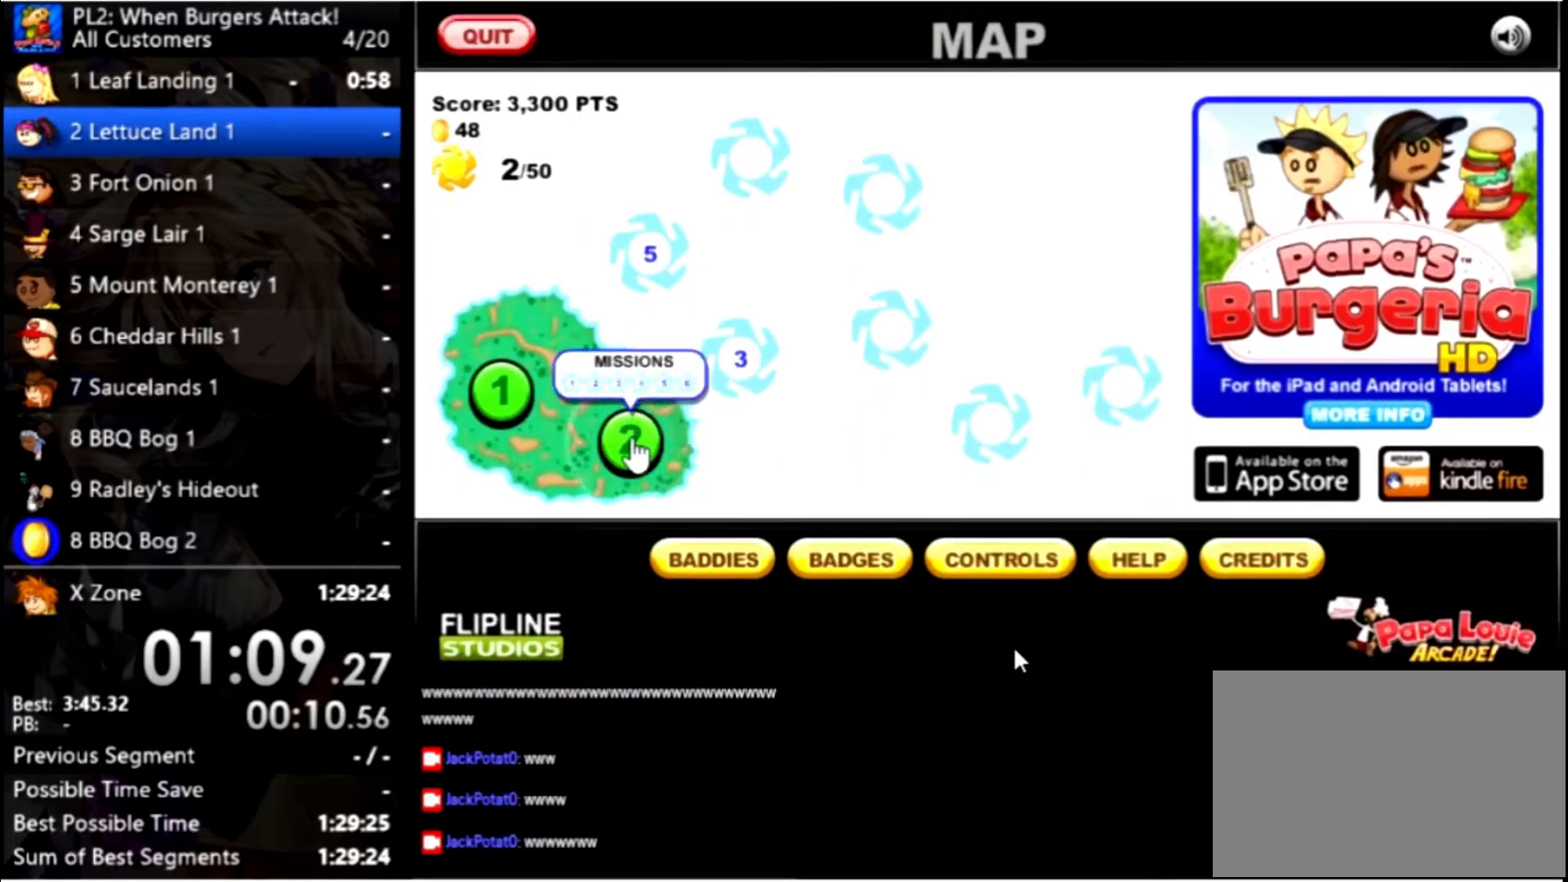
{"keys": [], "mouse": [], "events": [[34, "mouse_left", "down"], [100, "mouse_left", "up"]]}
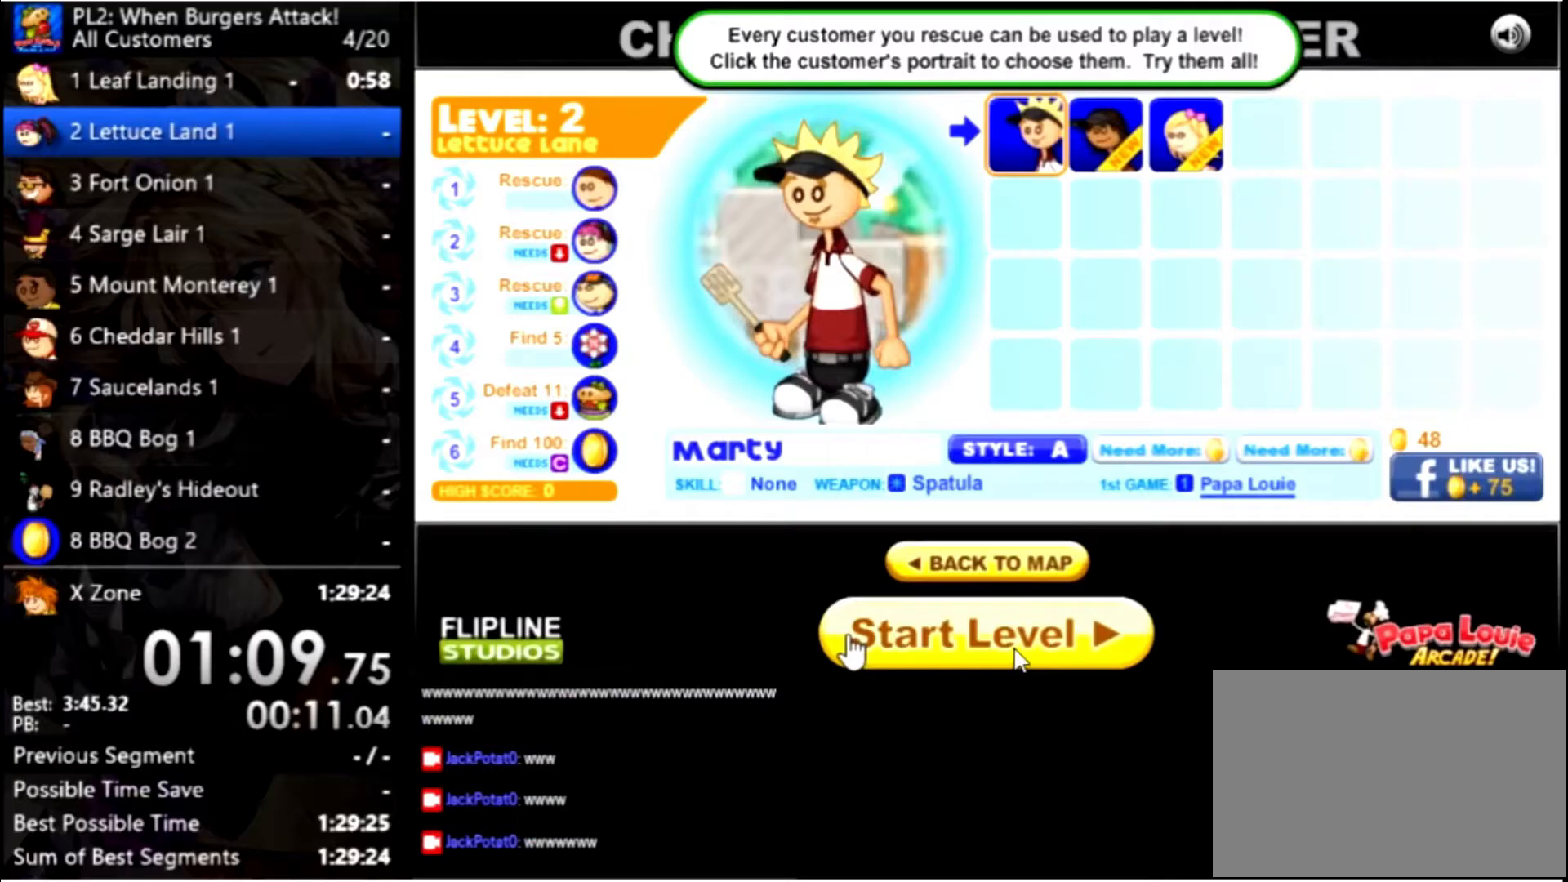
{"keys": [], "mouse": [], "events": [[33, "mouse_left", "down"], [167, "mouse_left", "up"]]}
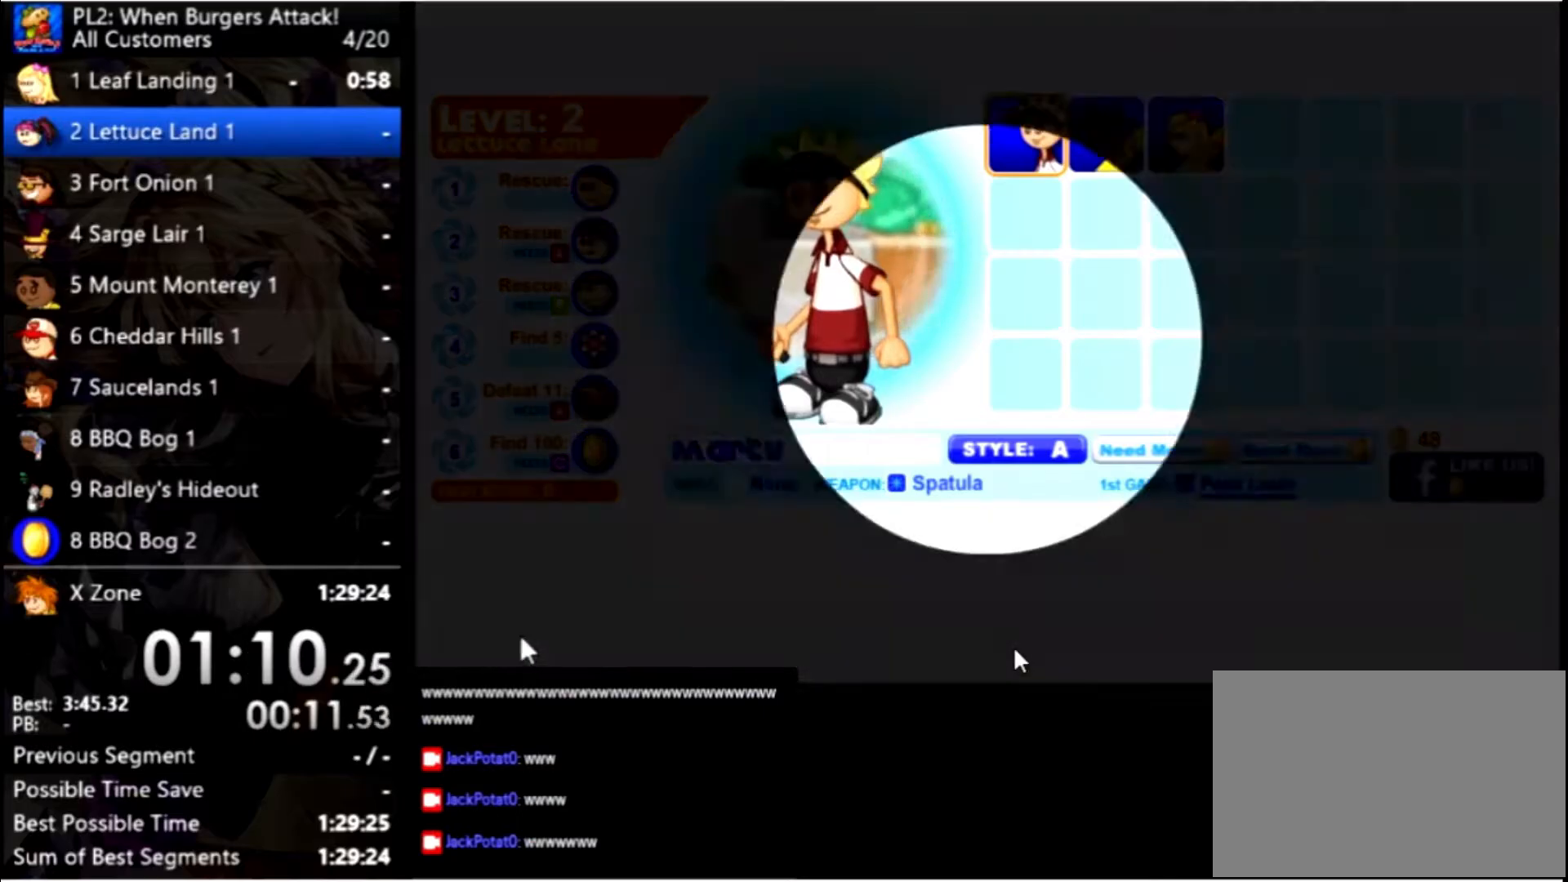
{"keys": [], "mouse": [], "events": []}
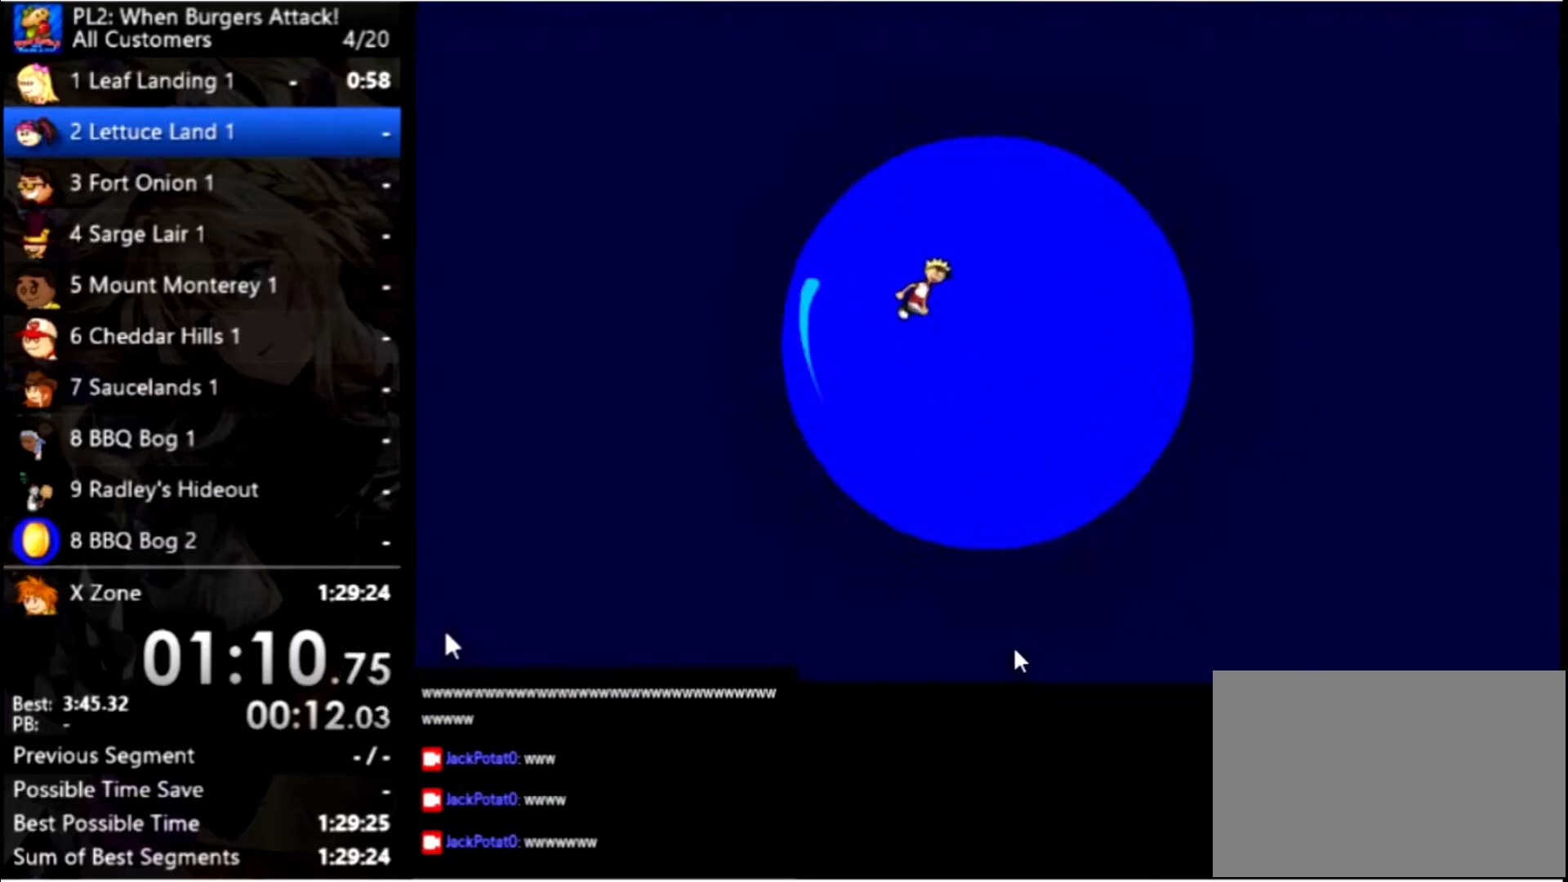
{"keys": [], "mouse": [], "events": []}
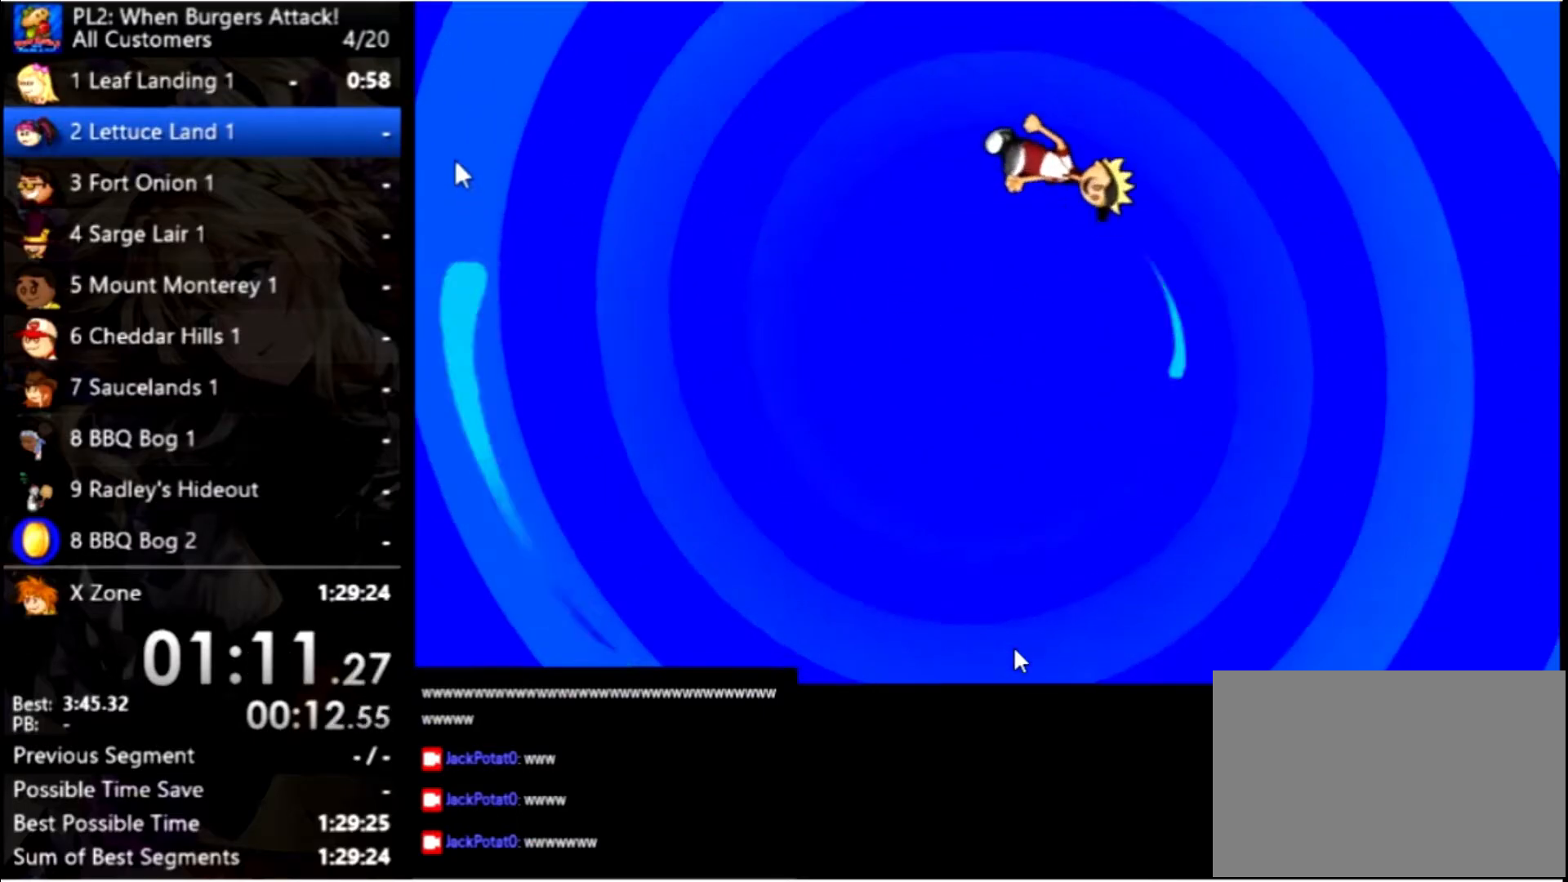
{"keys": [], "mouse": [], "events": []}
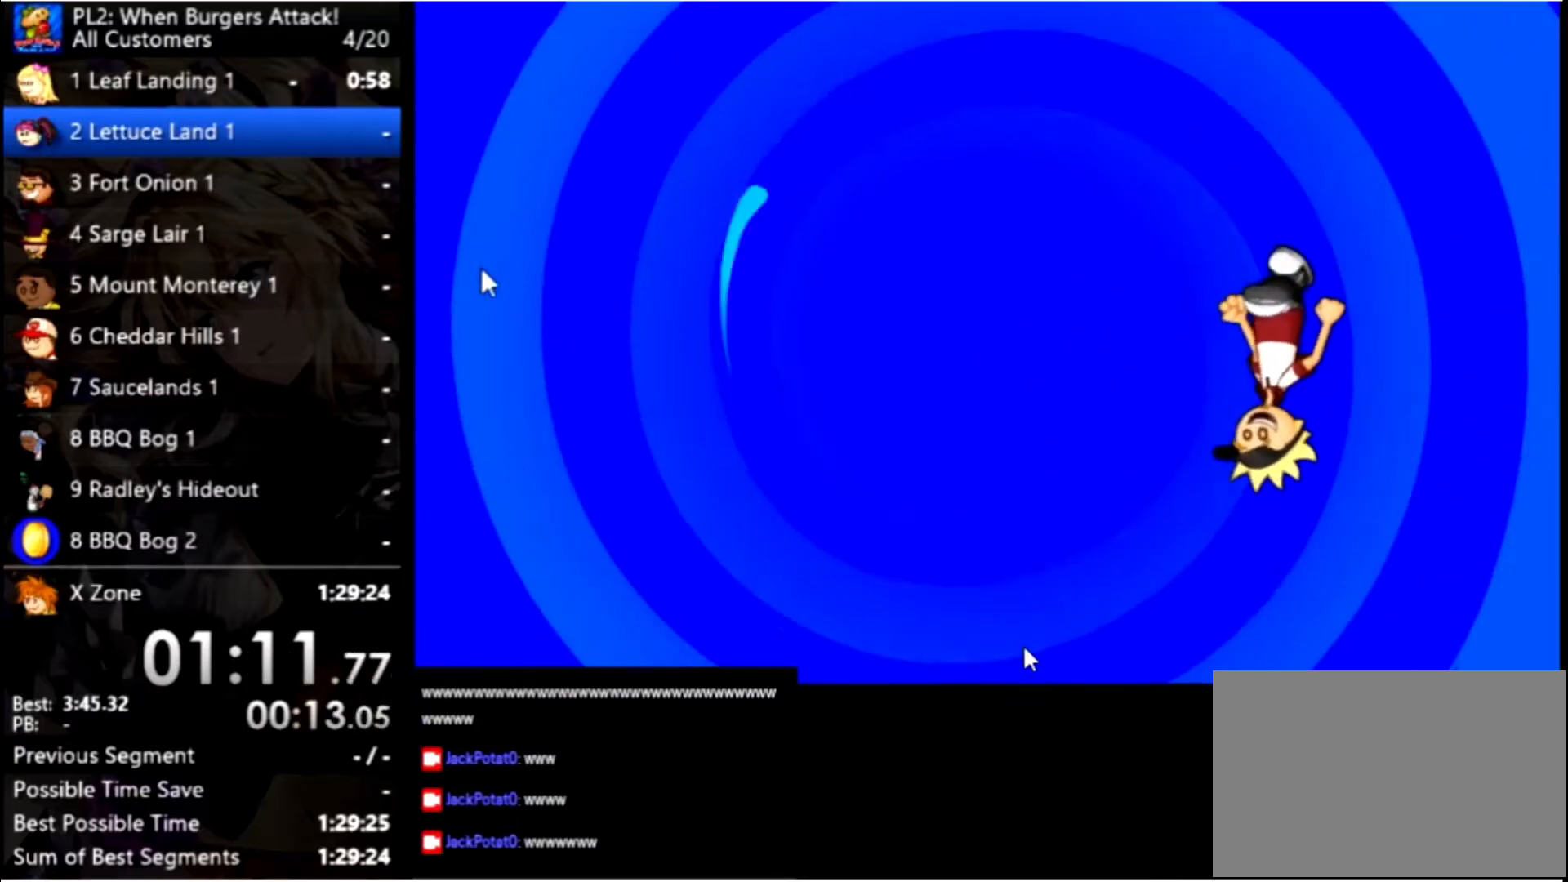
{"keys": [], "mouse": [], "events": []}
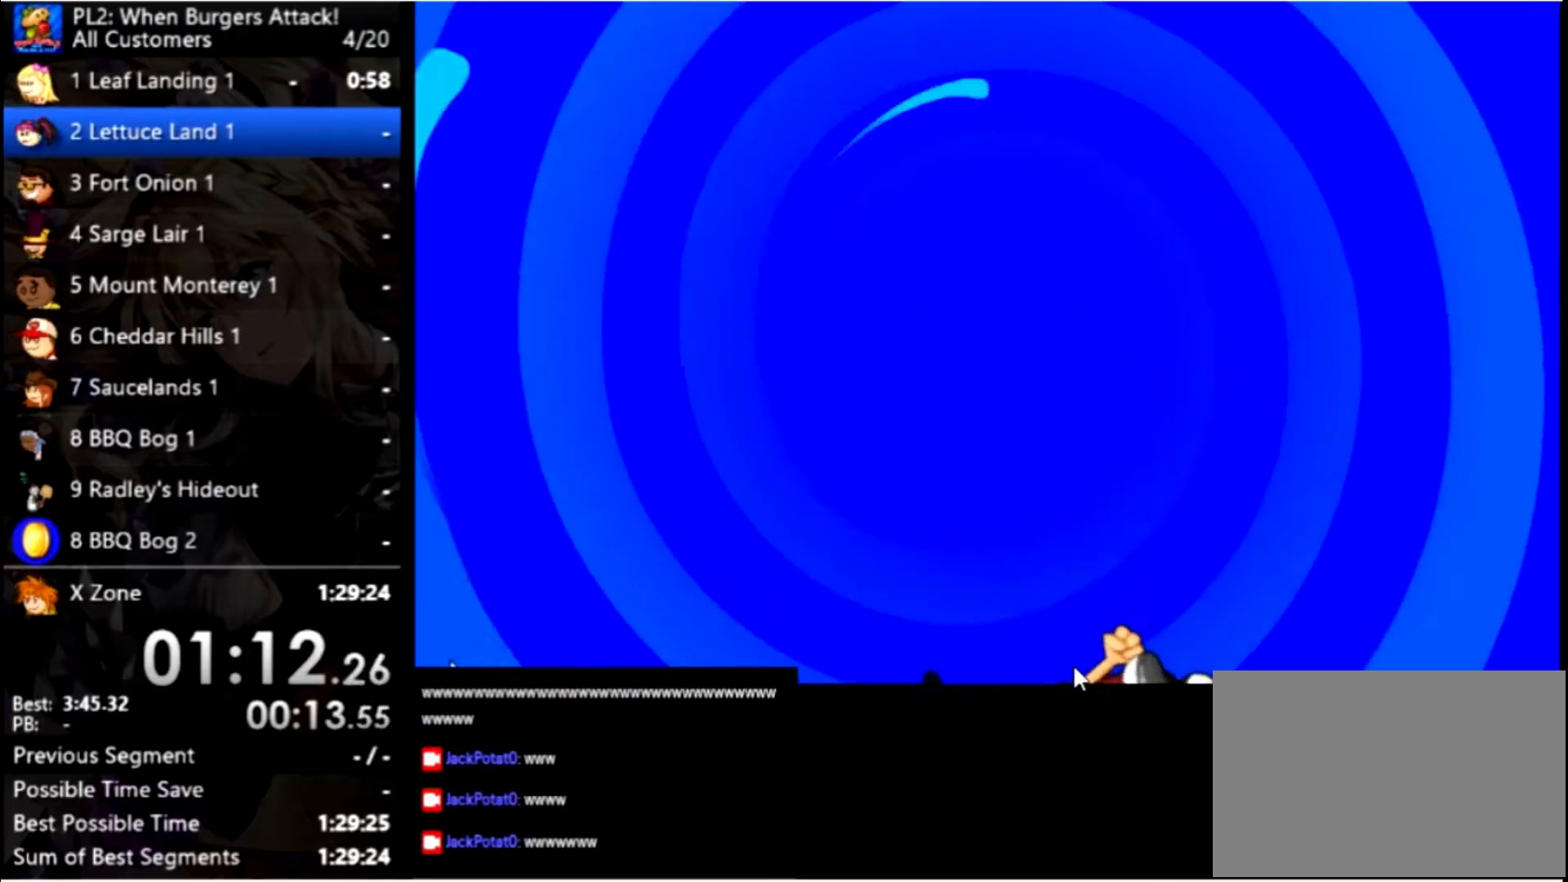
{"keys": [], "mouse": [], "events": []}
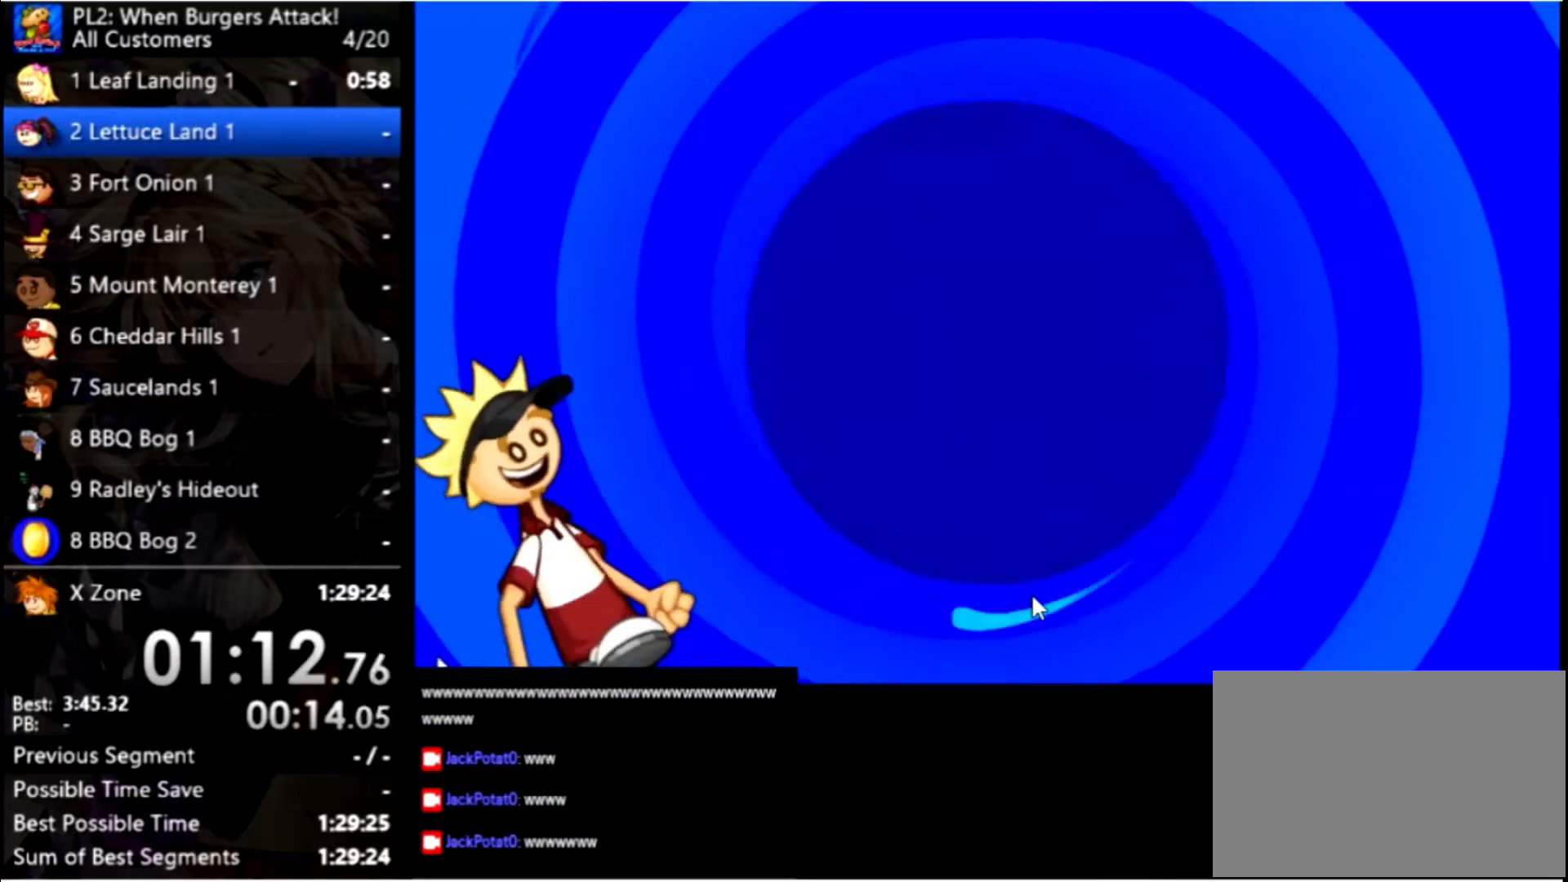
{"keys": [], "mouse": [], "events": []}
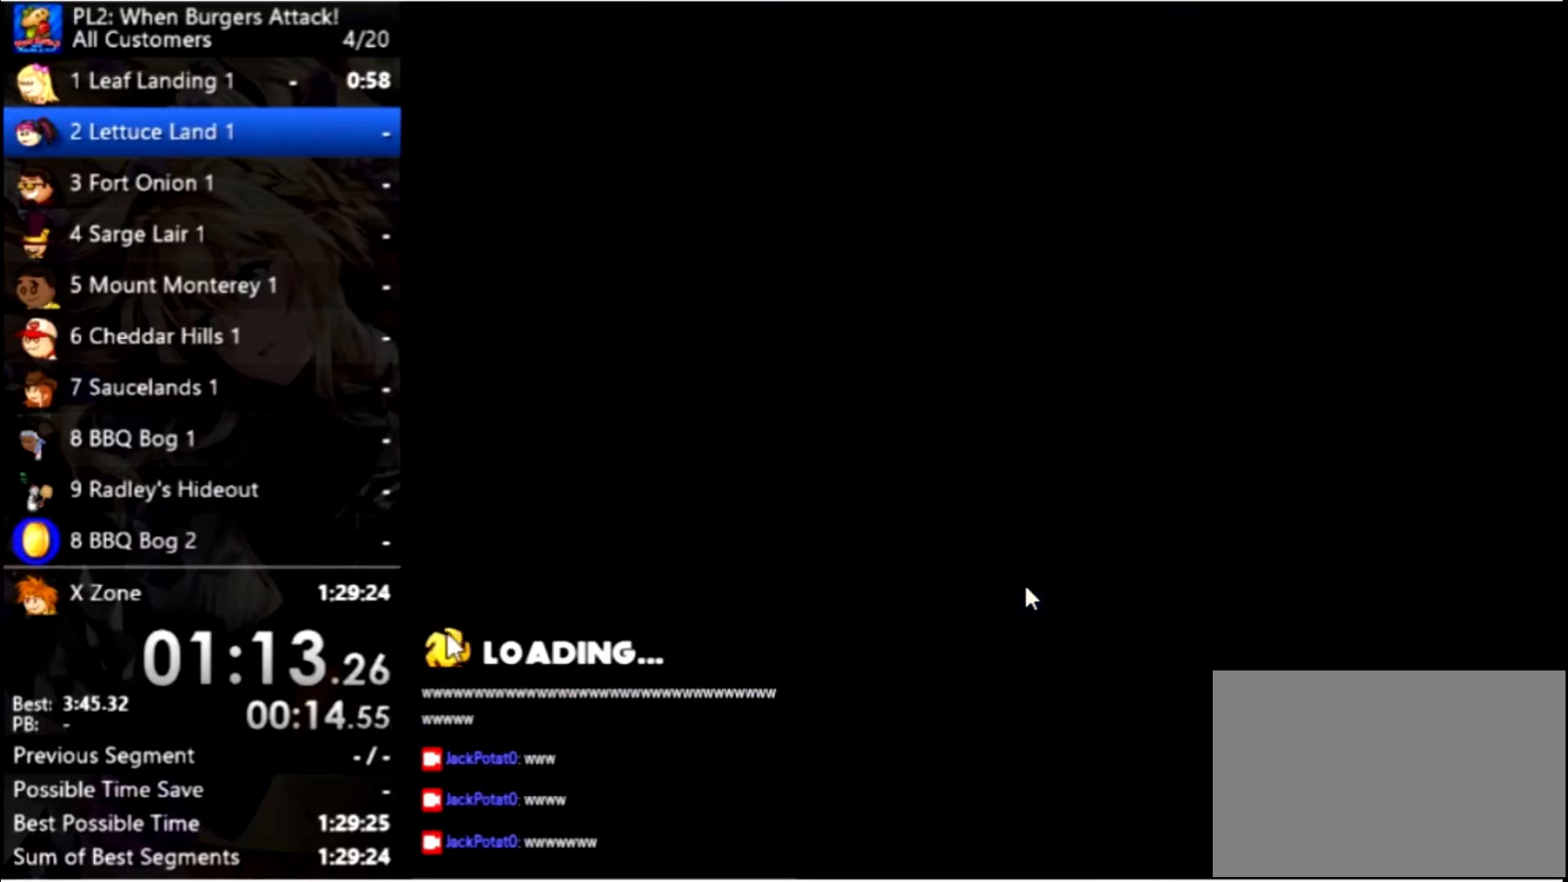
{"keys": [], "mouse": [], "events": []}
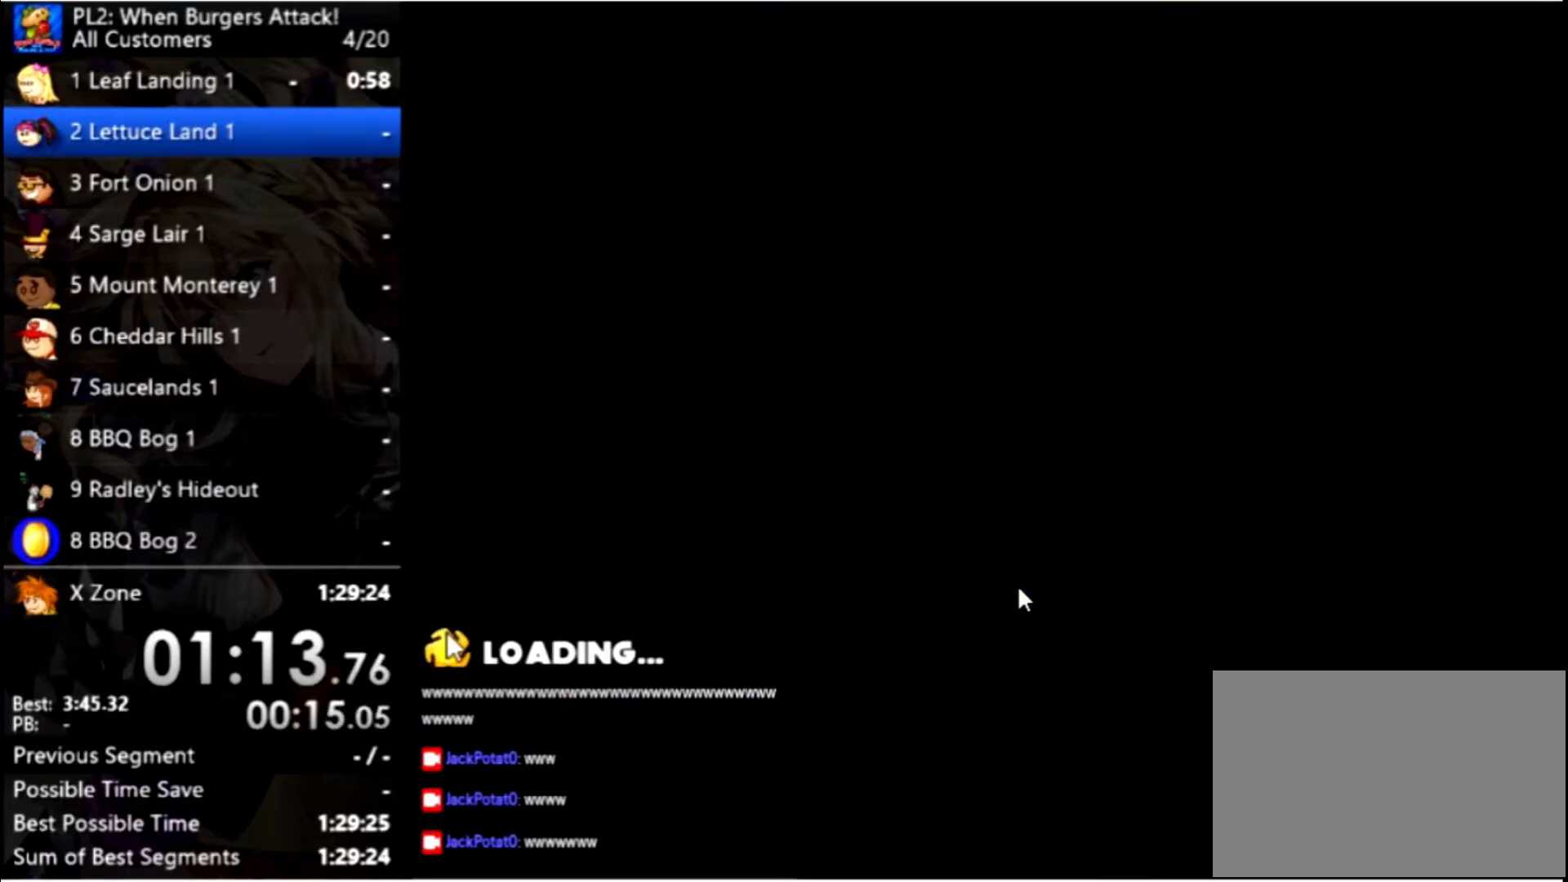
{"keys": [], "mouse": [], "events": []}
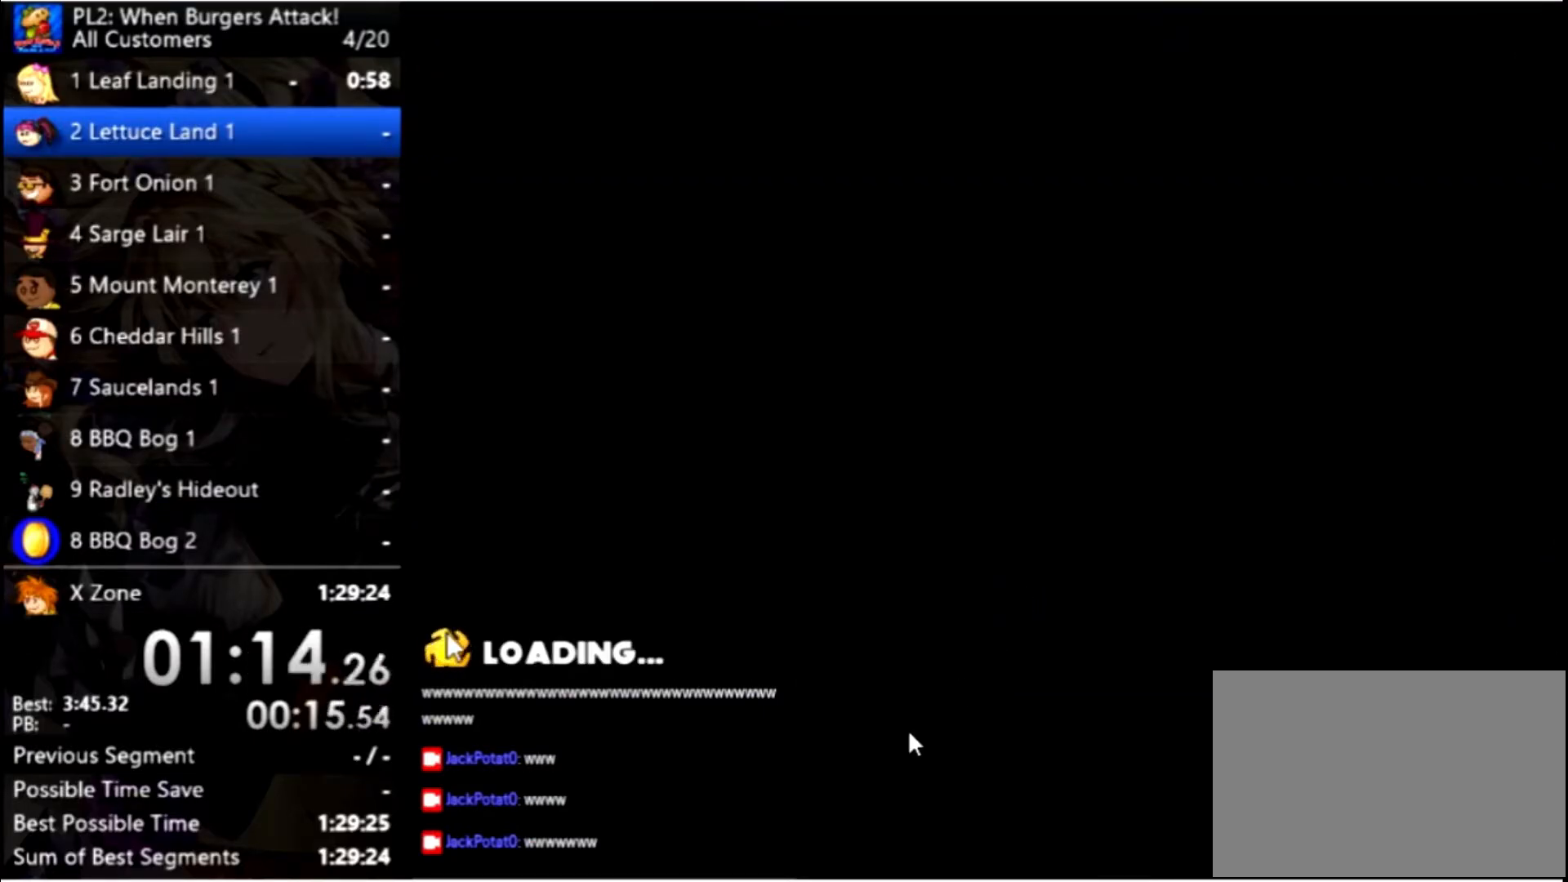
{"keys": ["right"], "mouse": [], "events": [[400, "right", "down"]]}
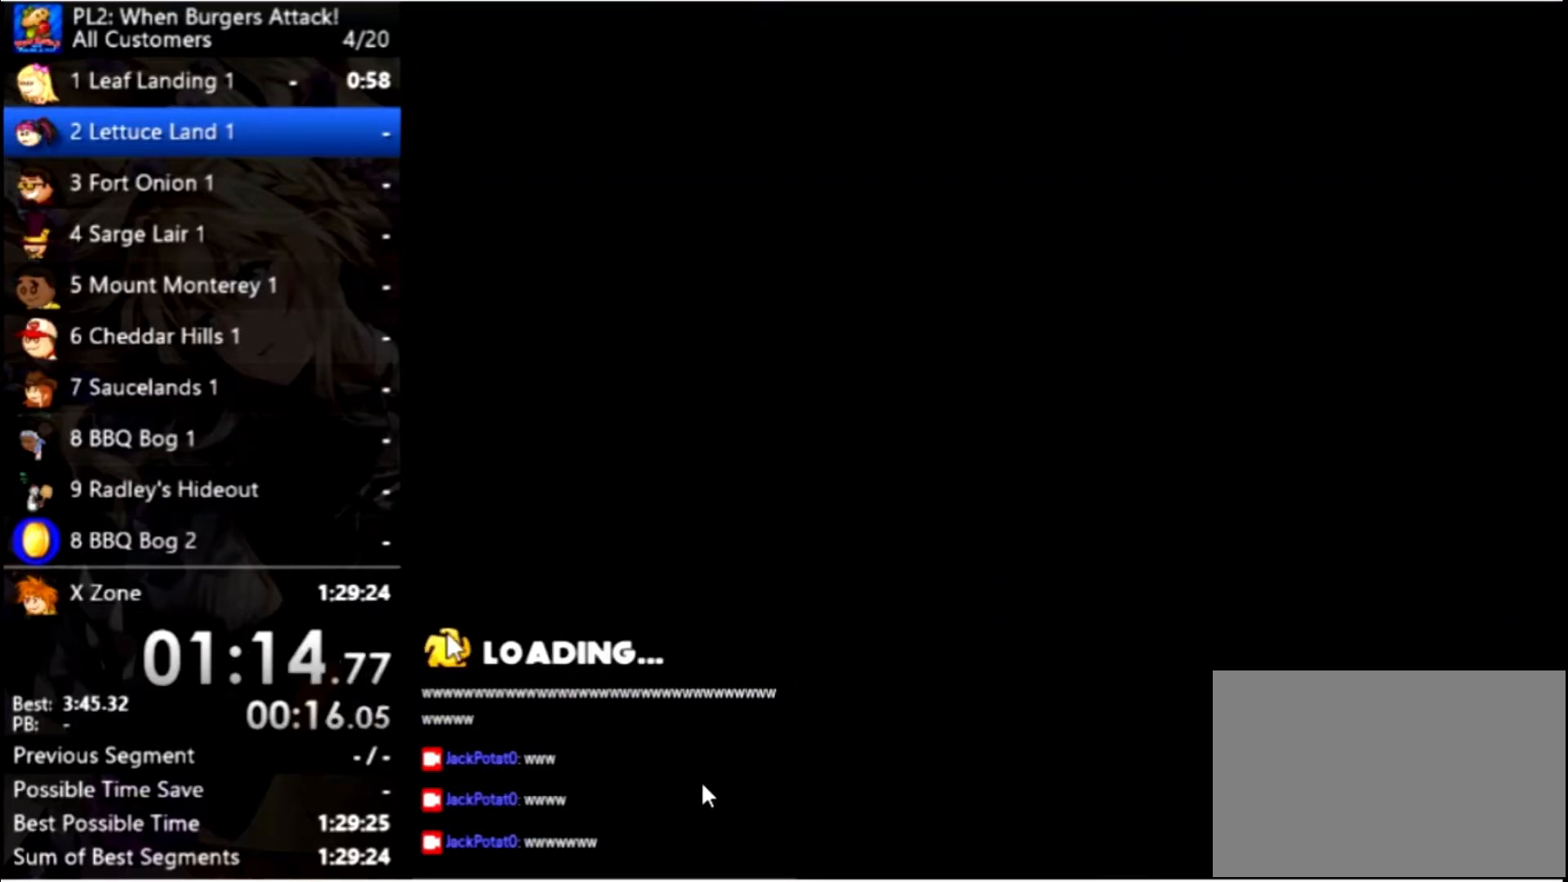
{"keys": ["right"], "mouse": [], "events": []}
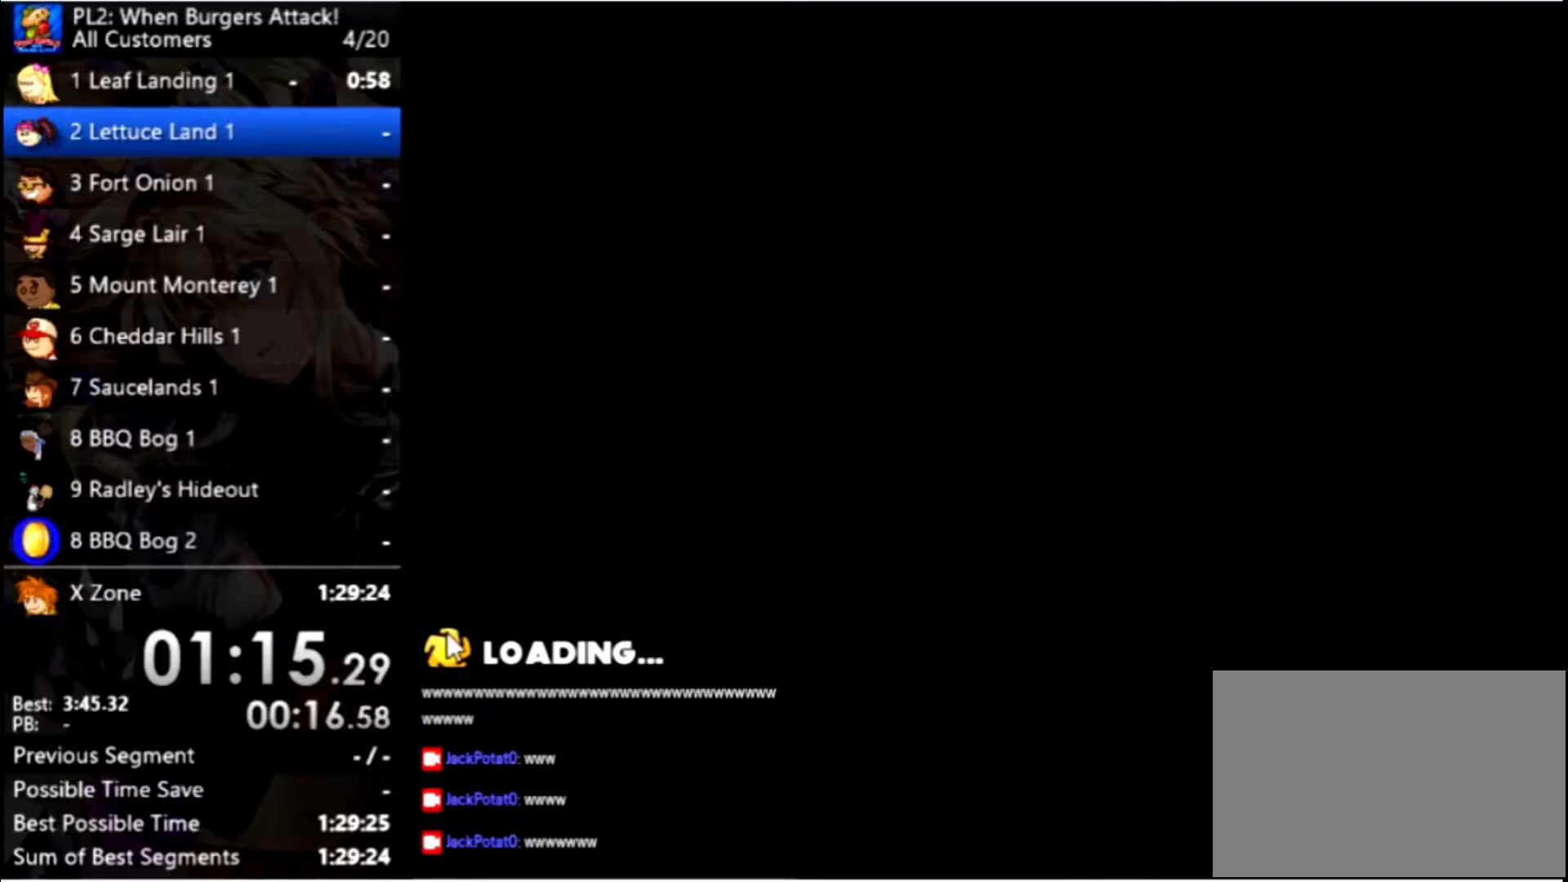
{"keys": ["right"], "mouse": [], "events": []}
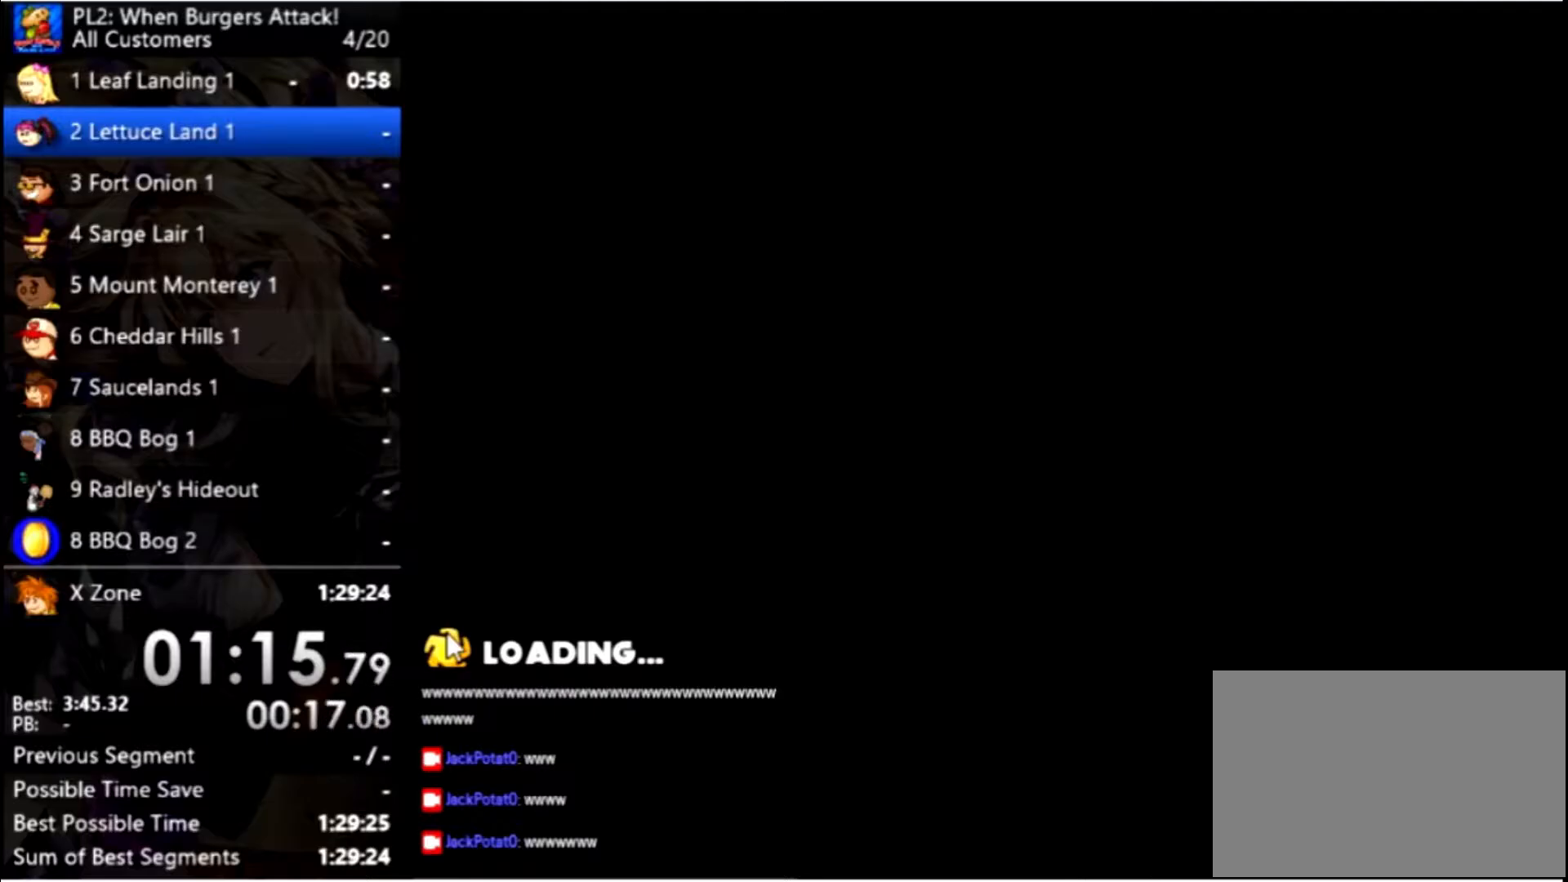
{"keys": ["right"], "mouse": [], "events": []}
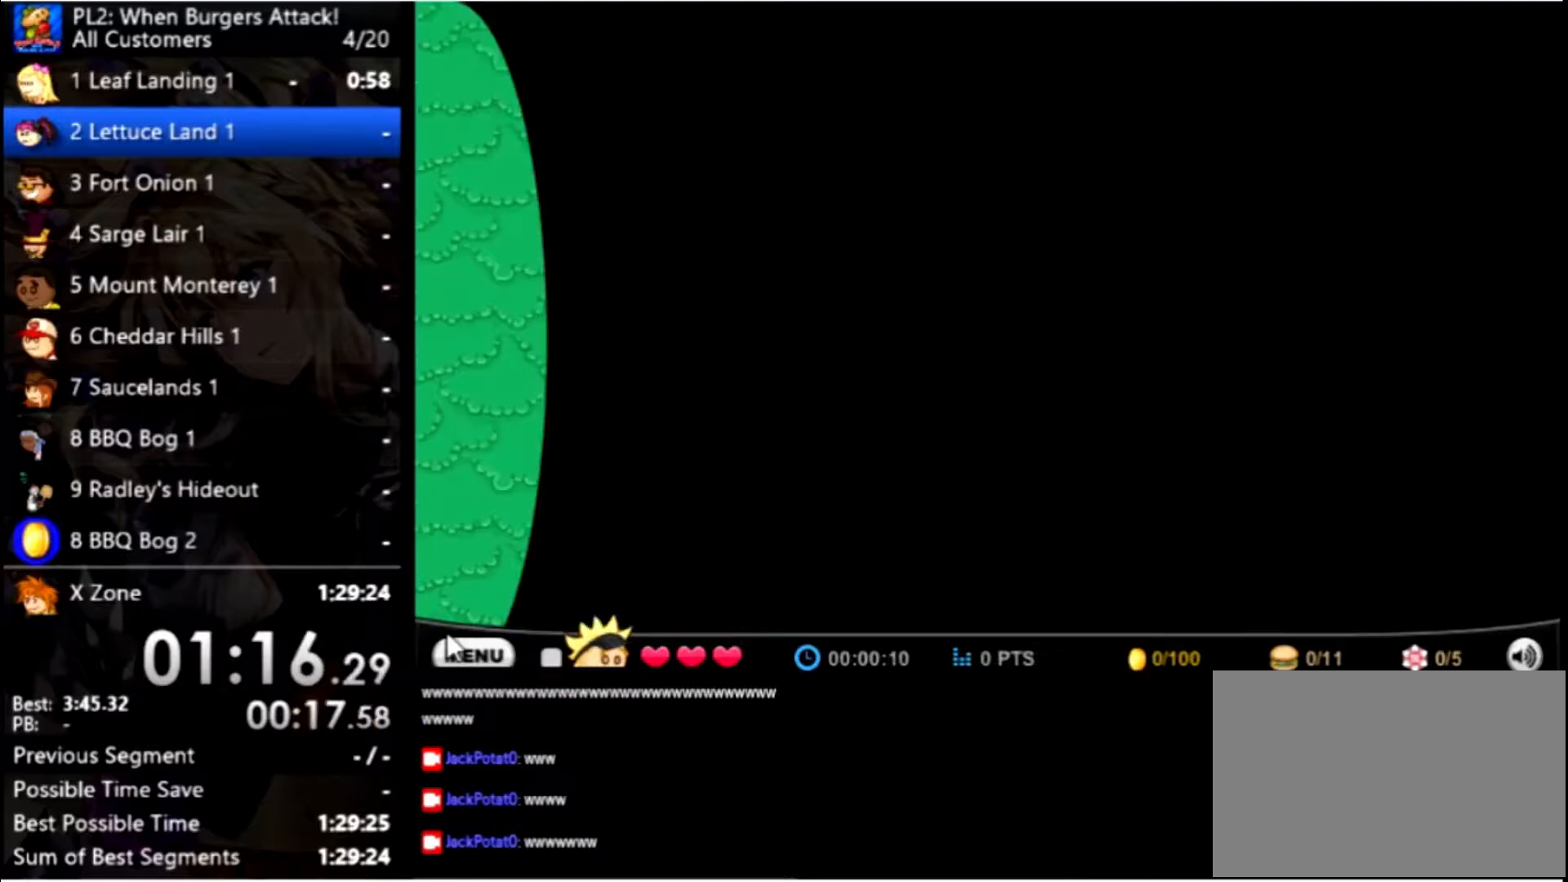
{"keys": ["right"], "mouse": [], "events": []}
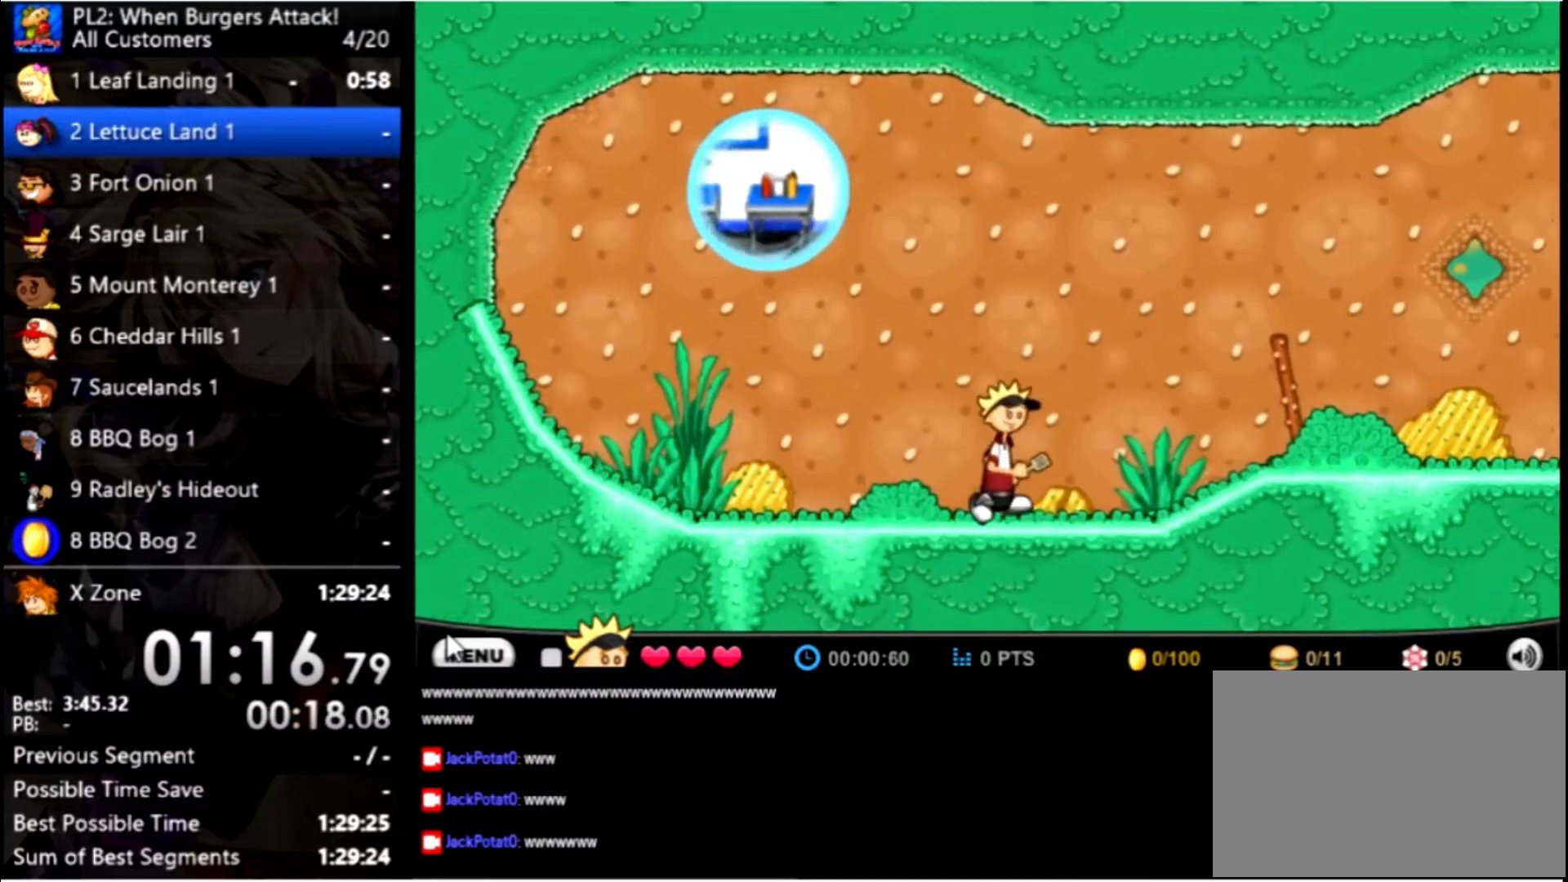
{"keys": ["right", "up"], "mouse": [], "events": [[500, "up", "down"]]}
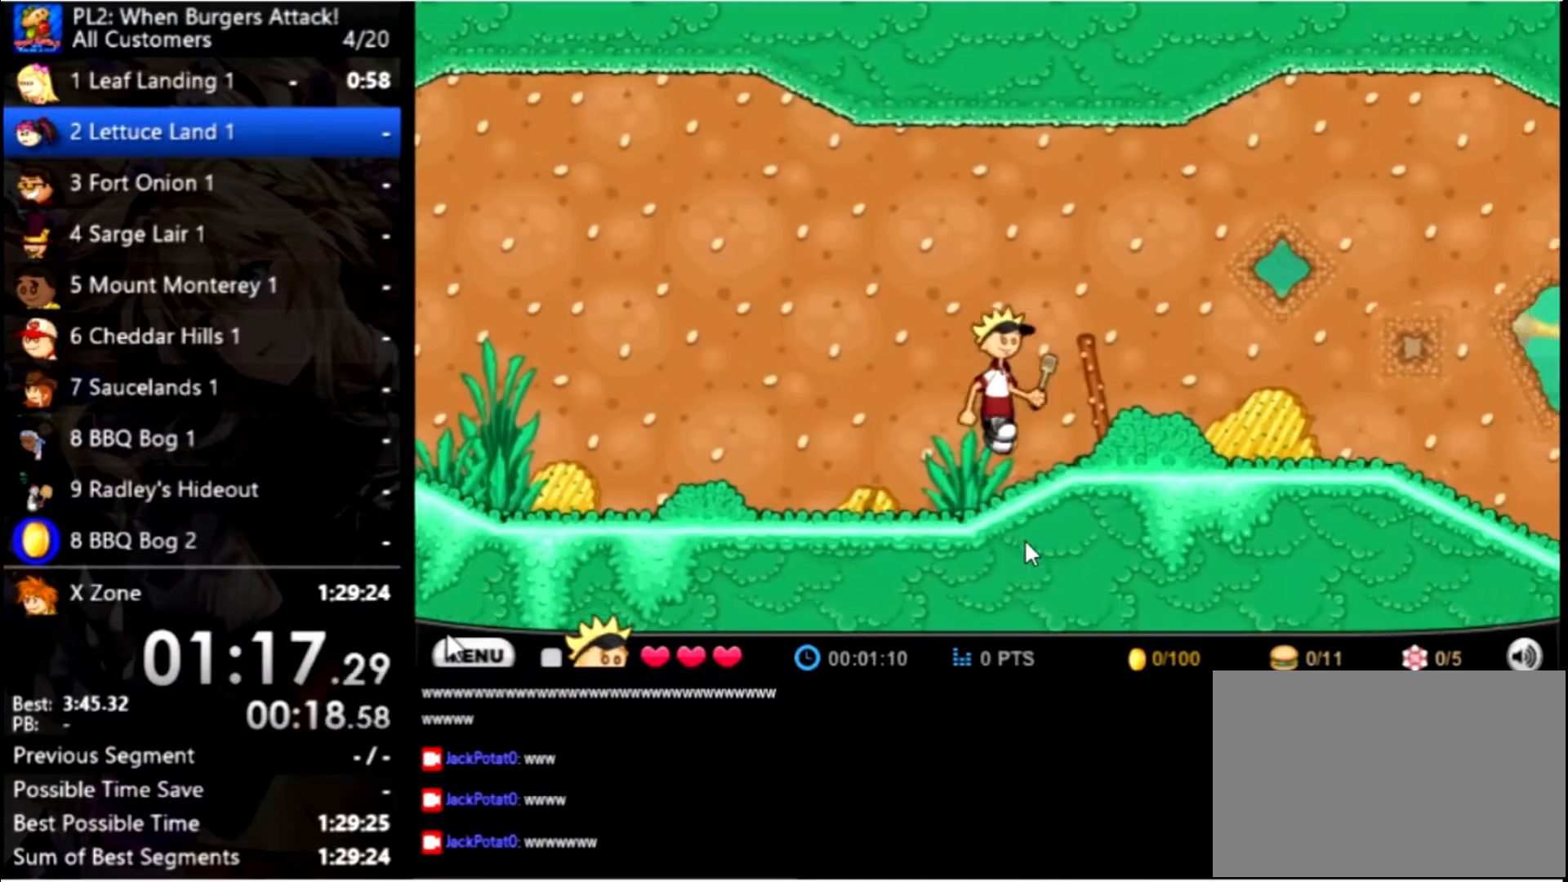
{"keys": ["right"], "mouse": [], "events": [[100, "up", "up"]]}
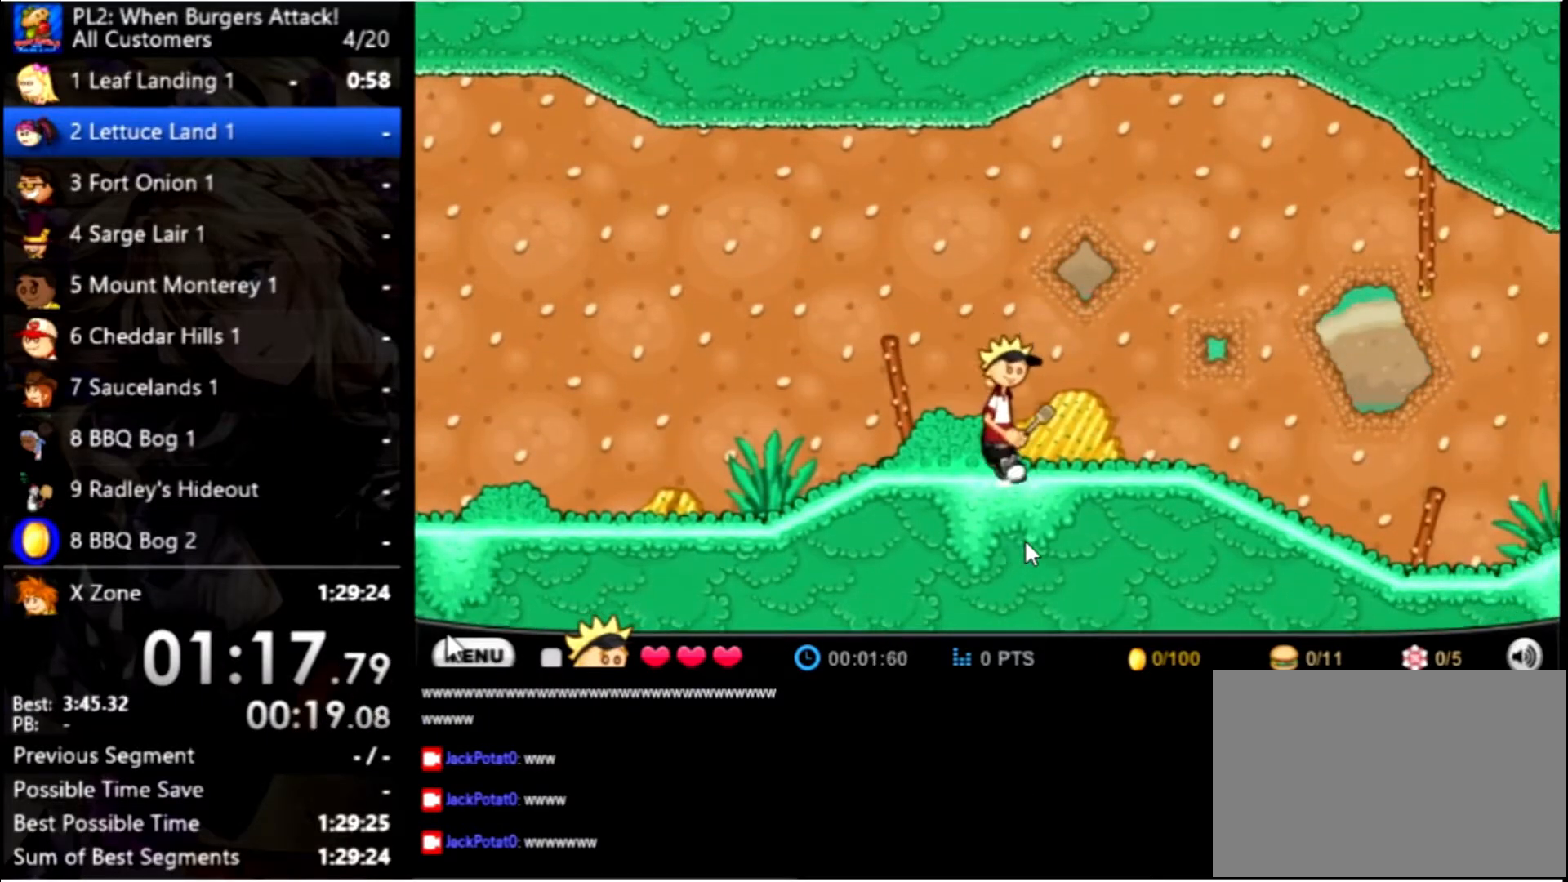
{"keys": ["right", "up"], "mouse": [], "events": [[433, "up", "down"]]}
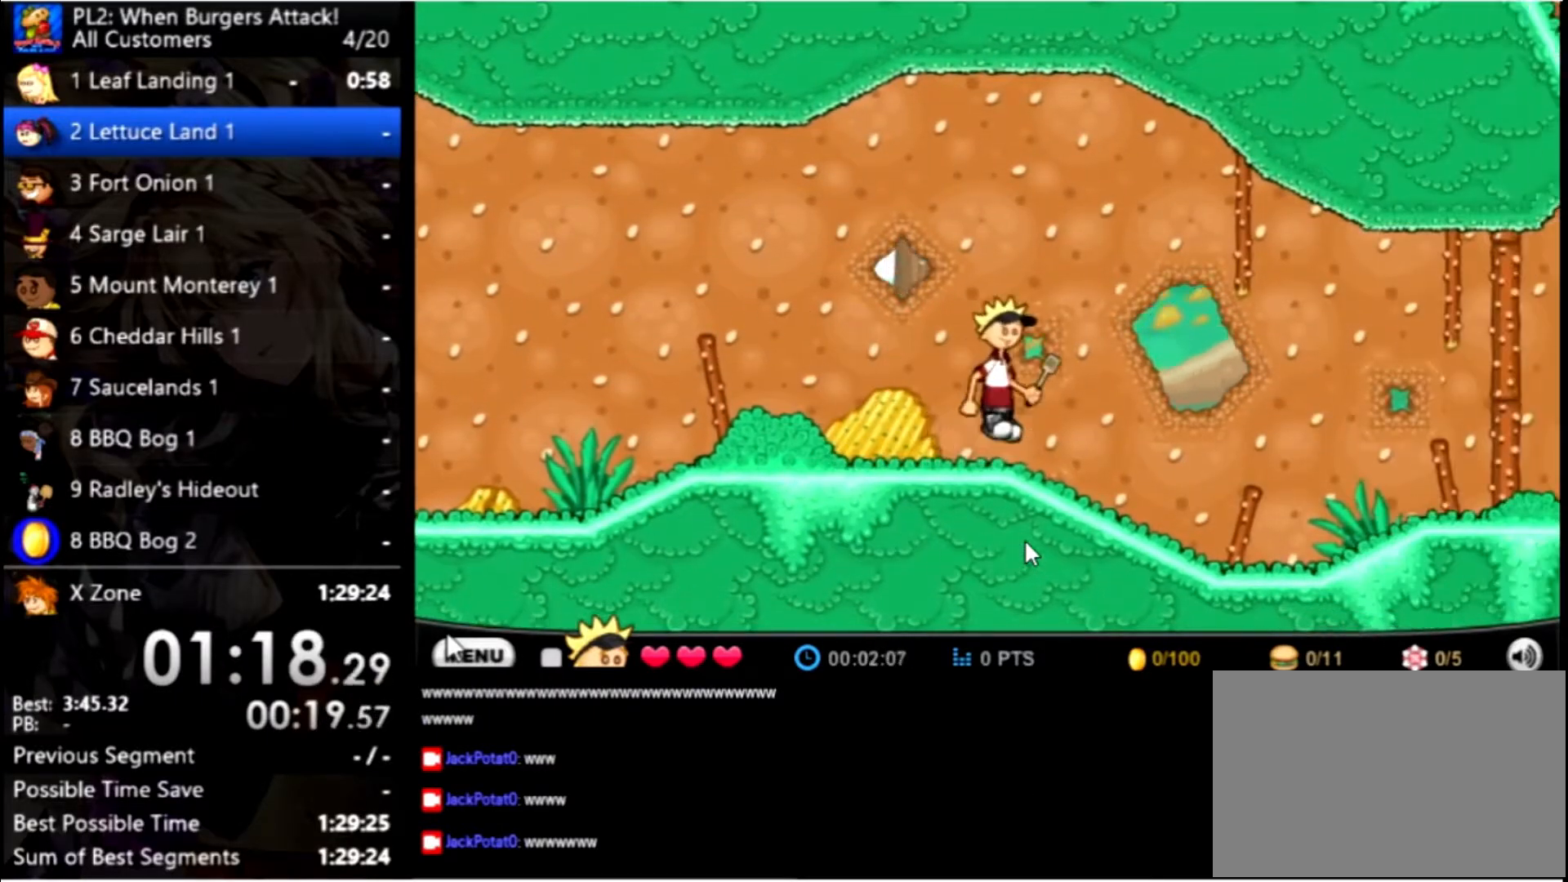
{"keys": ["right"], "mouse": [], "events": [[367, "up", "up"]]}
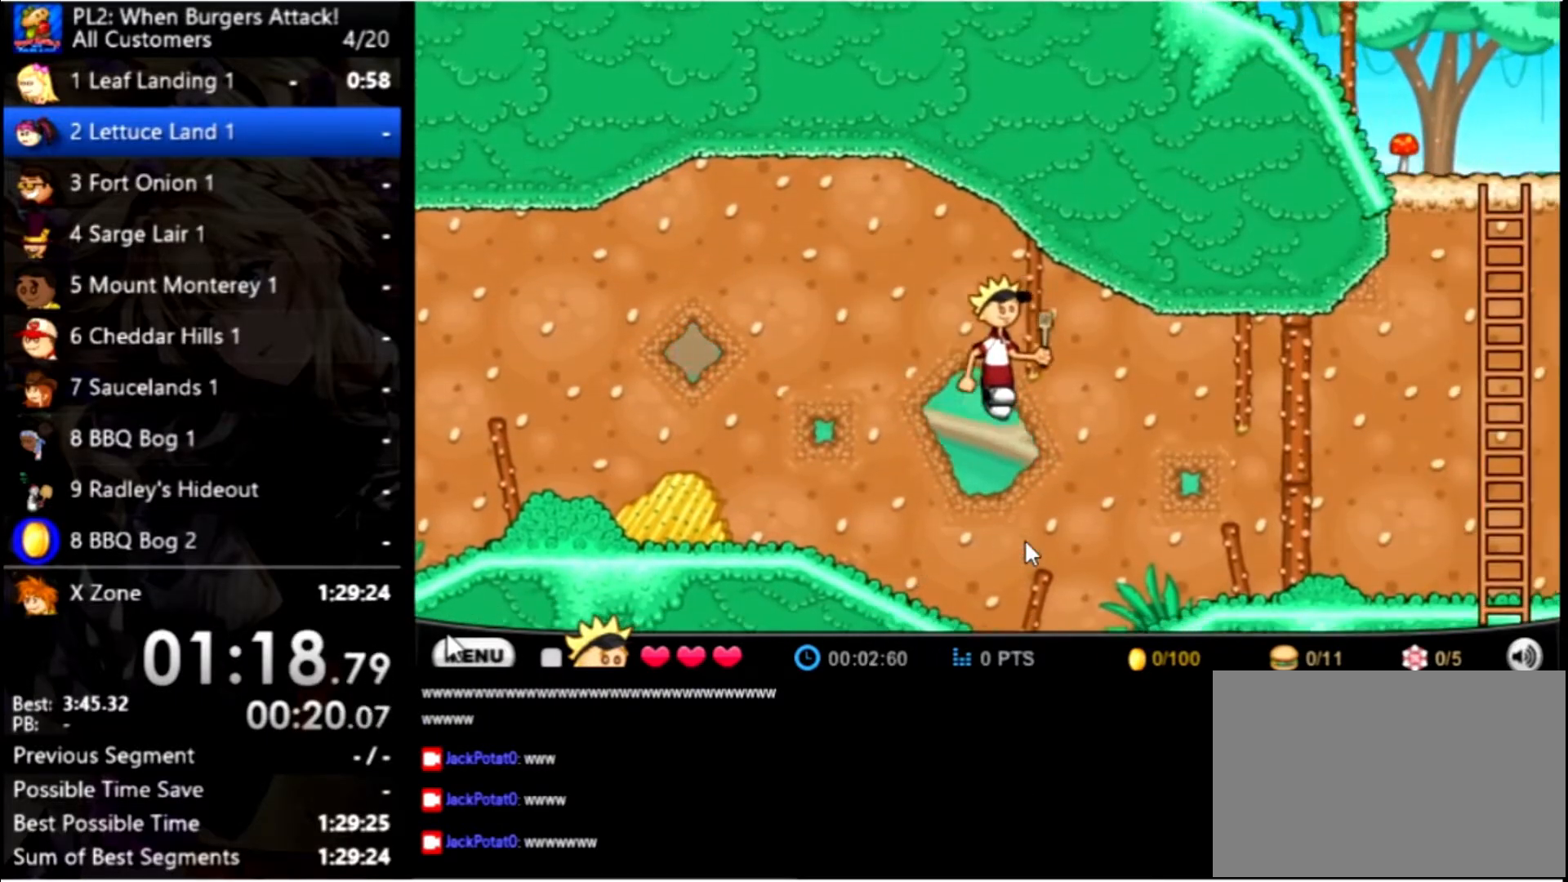
{"keys": ["right"], "mouse": [], "events": []}
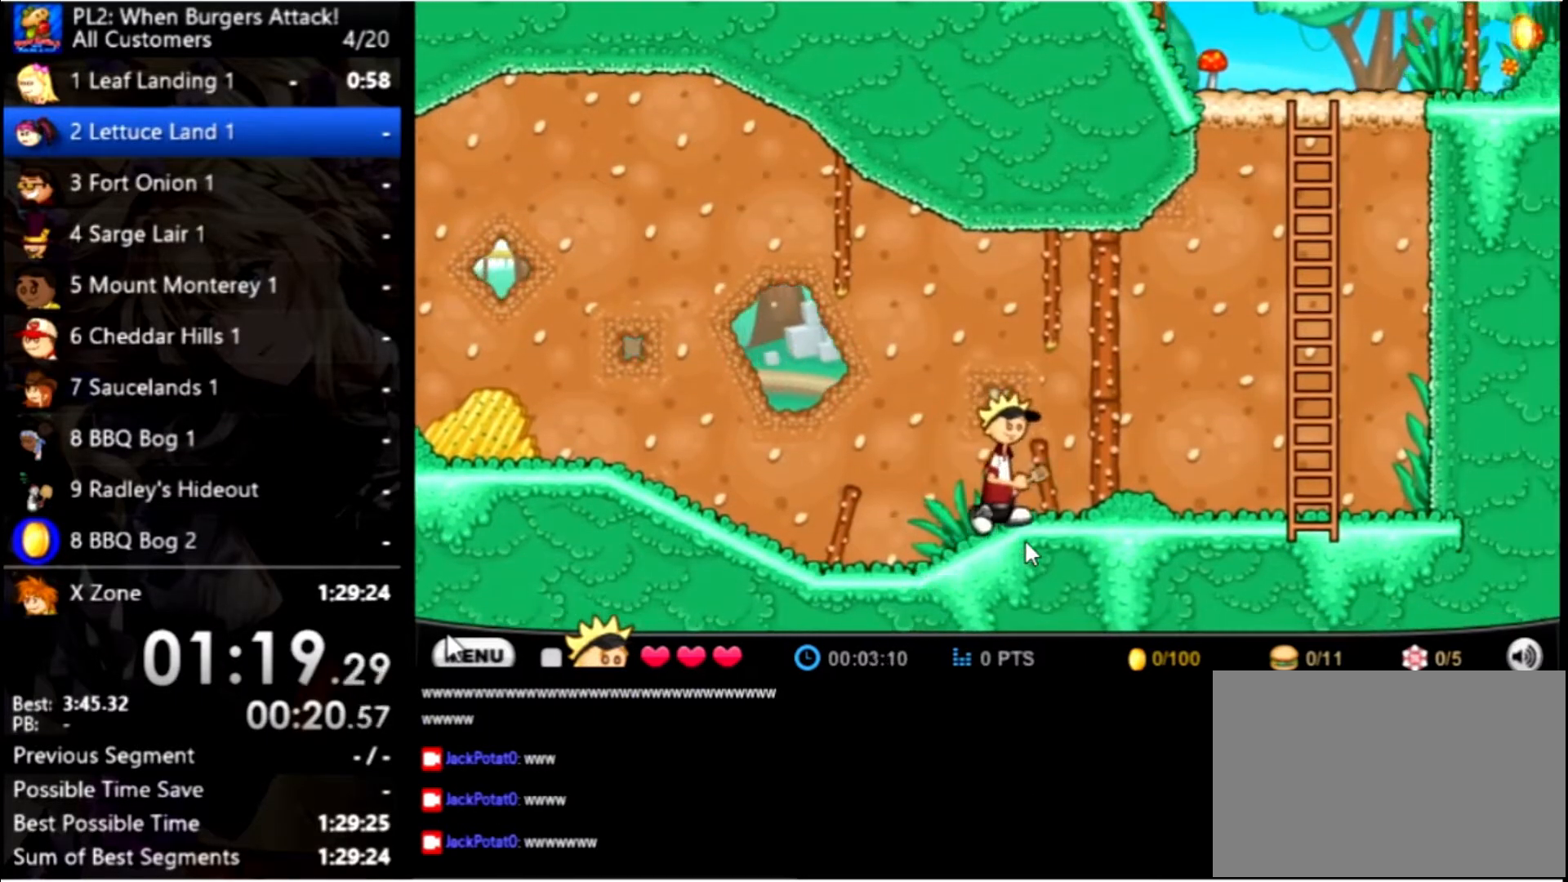
{"keys": ["right", "up"], "mouse": [], "events": [[433, "up", "down"]]}
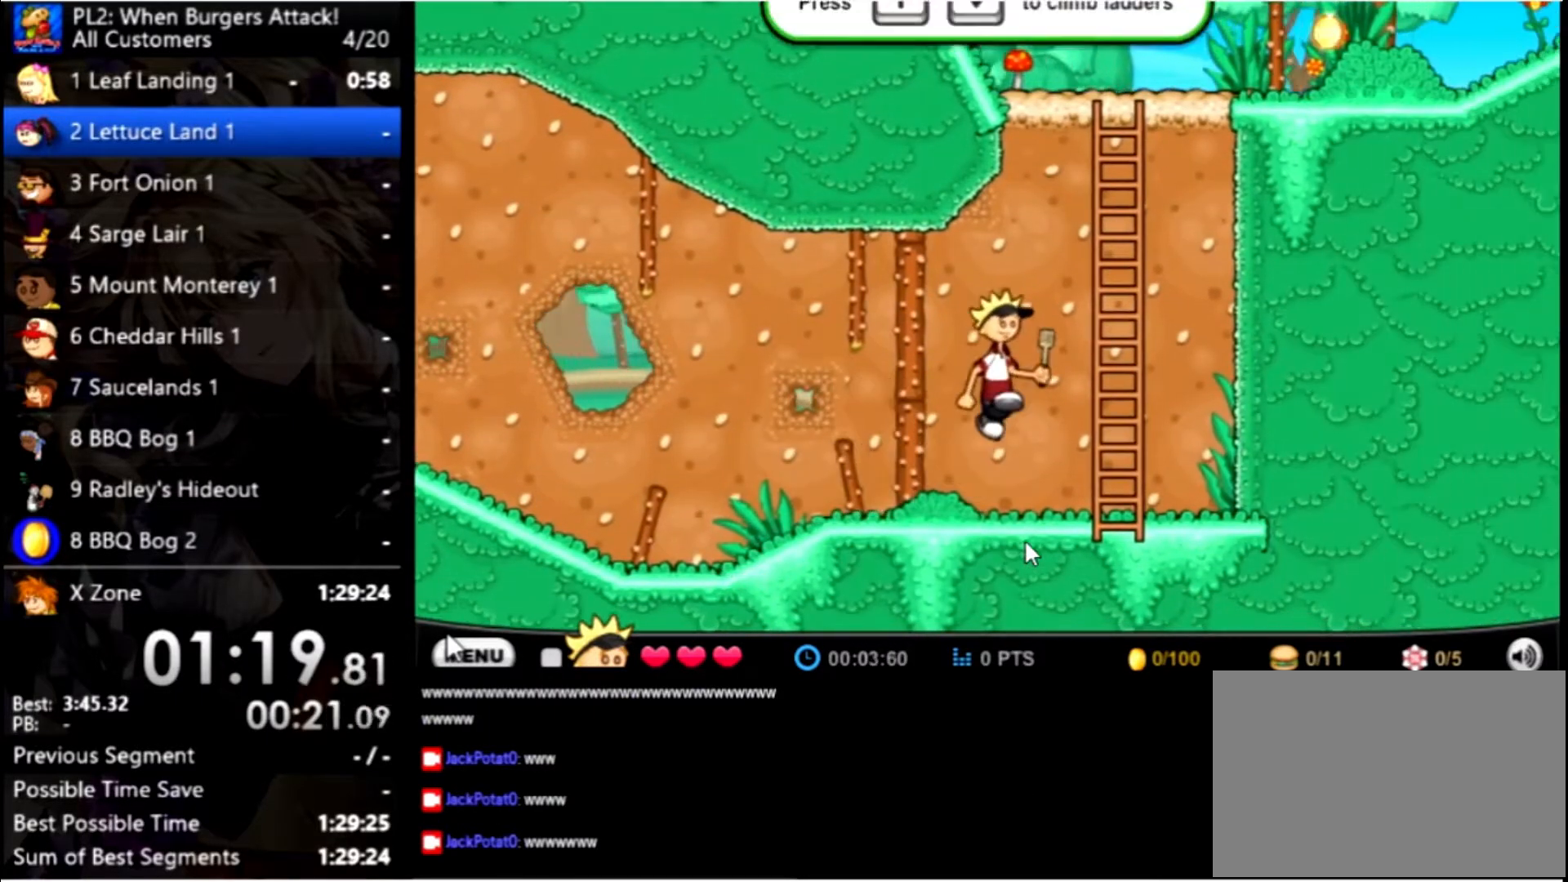
{"keys": ["up"], "mouse": [], "events": [[267, "right", "up"]]}
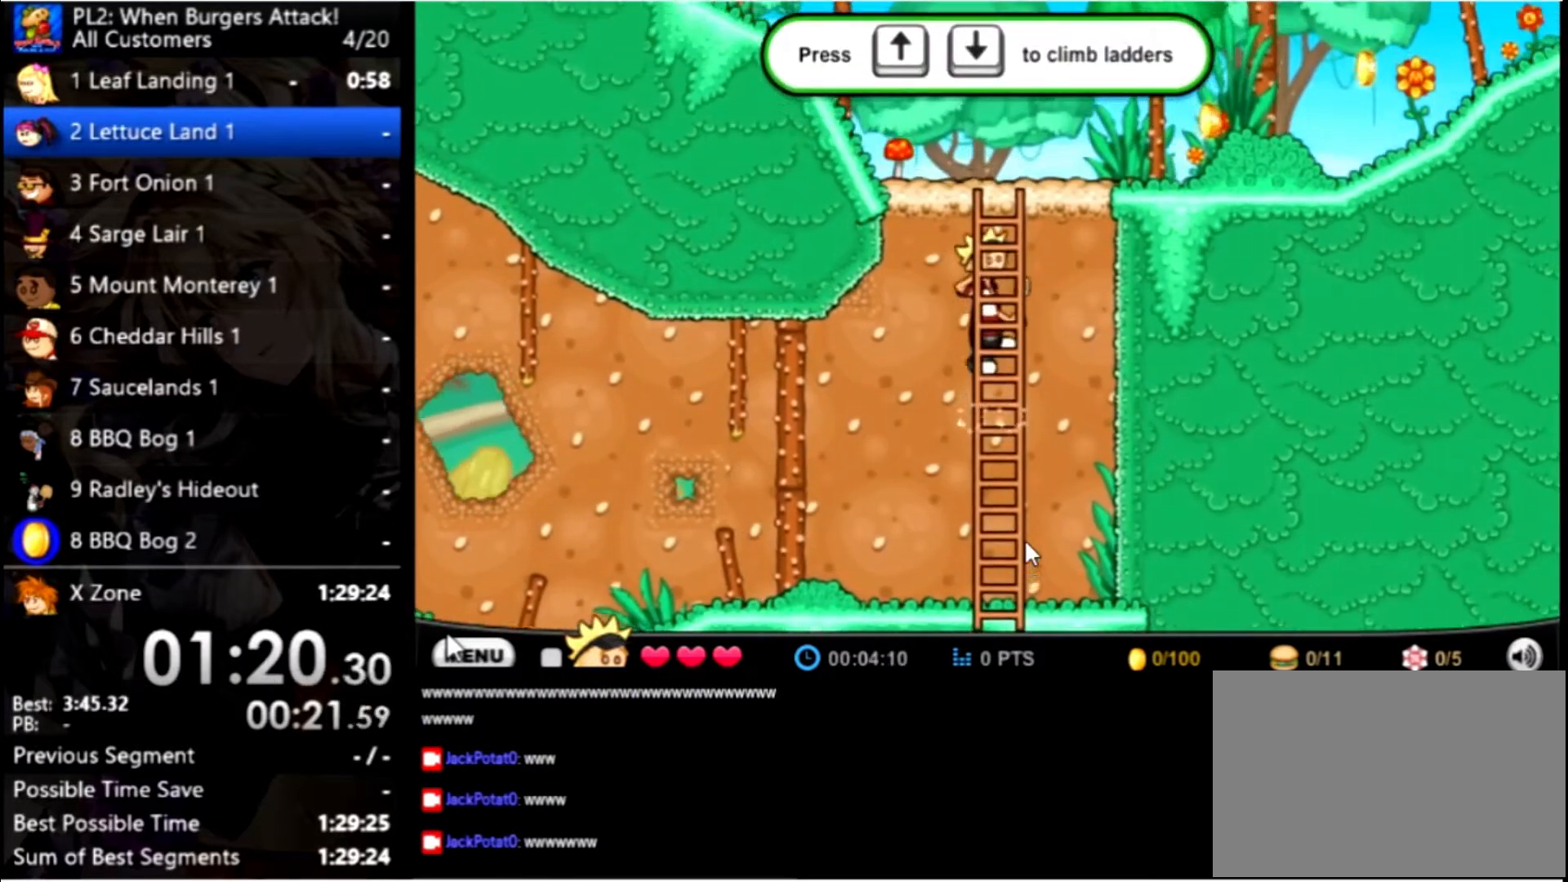
{"keys": ["up"], "mouse": [], "events": []}
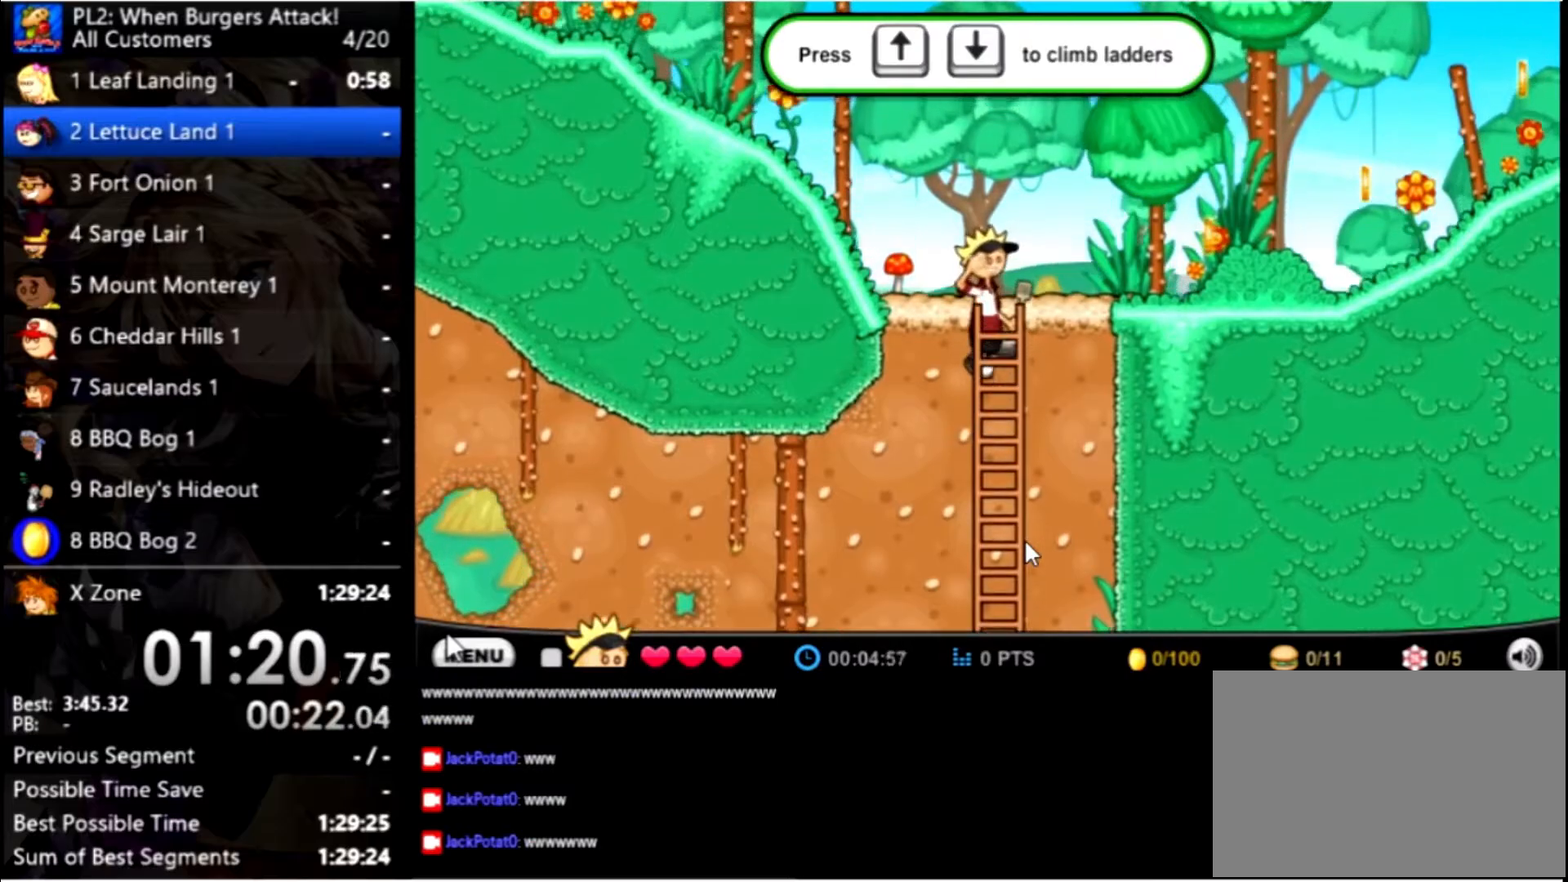
{"keys": ["left"], "mouse": [], "events": [[434, "left", "down"], [434, "up", "up"]]}
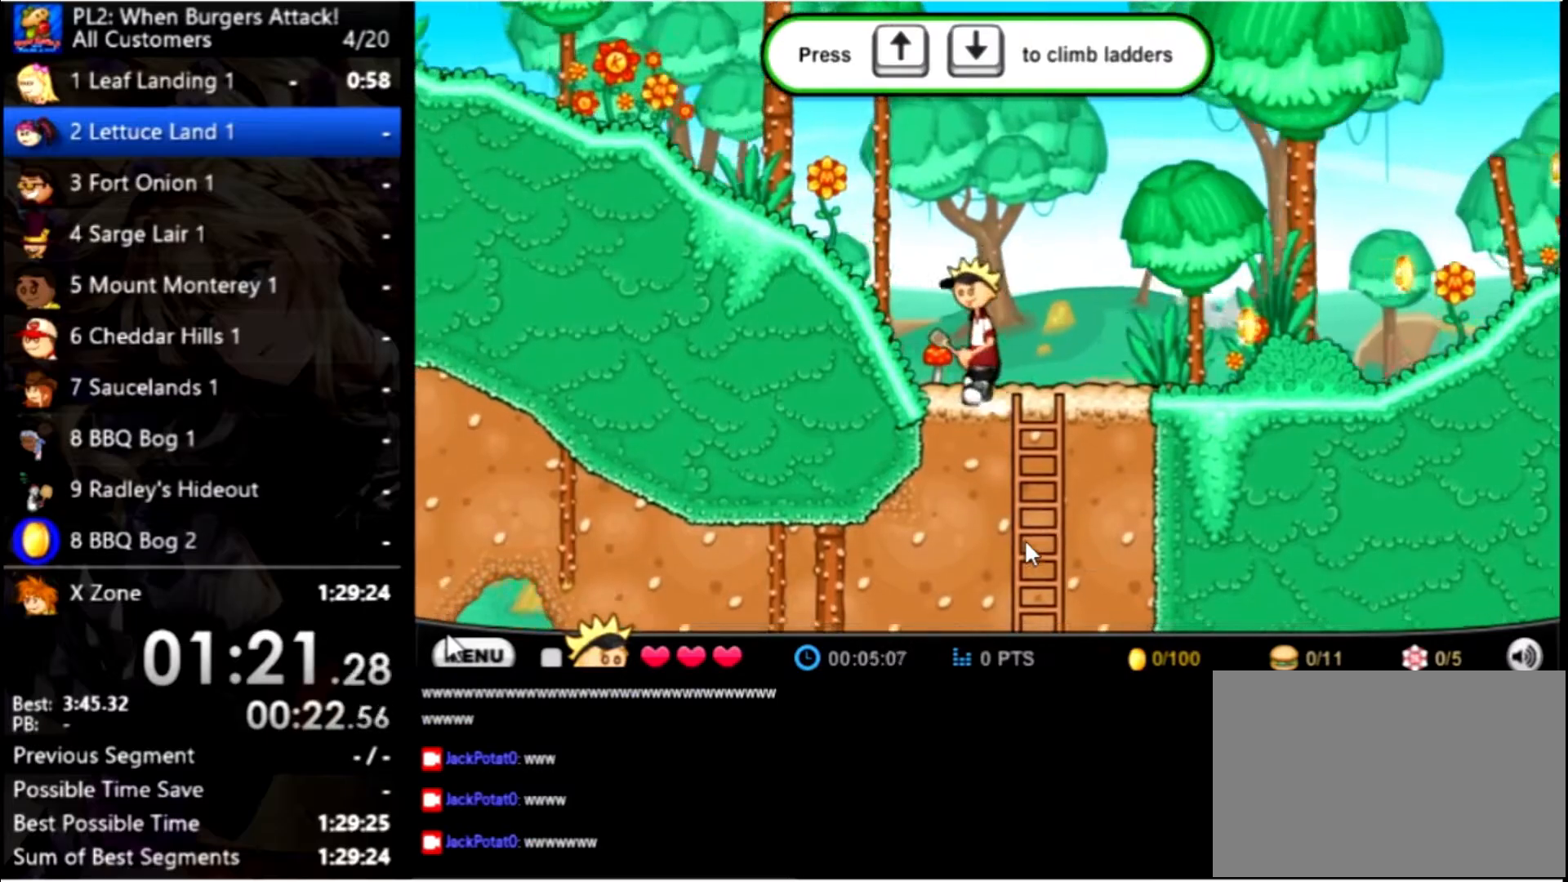
{"keys": ["left"], "mouse": [], "events": [[167, "up", "down"], [334, "up", "up"]]}